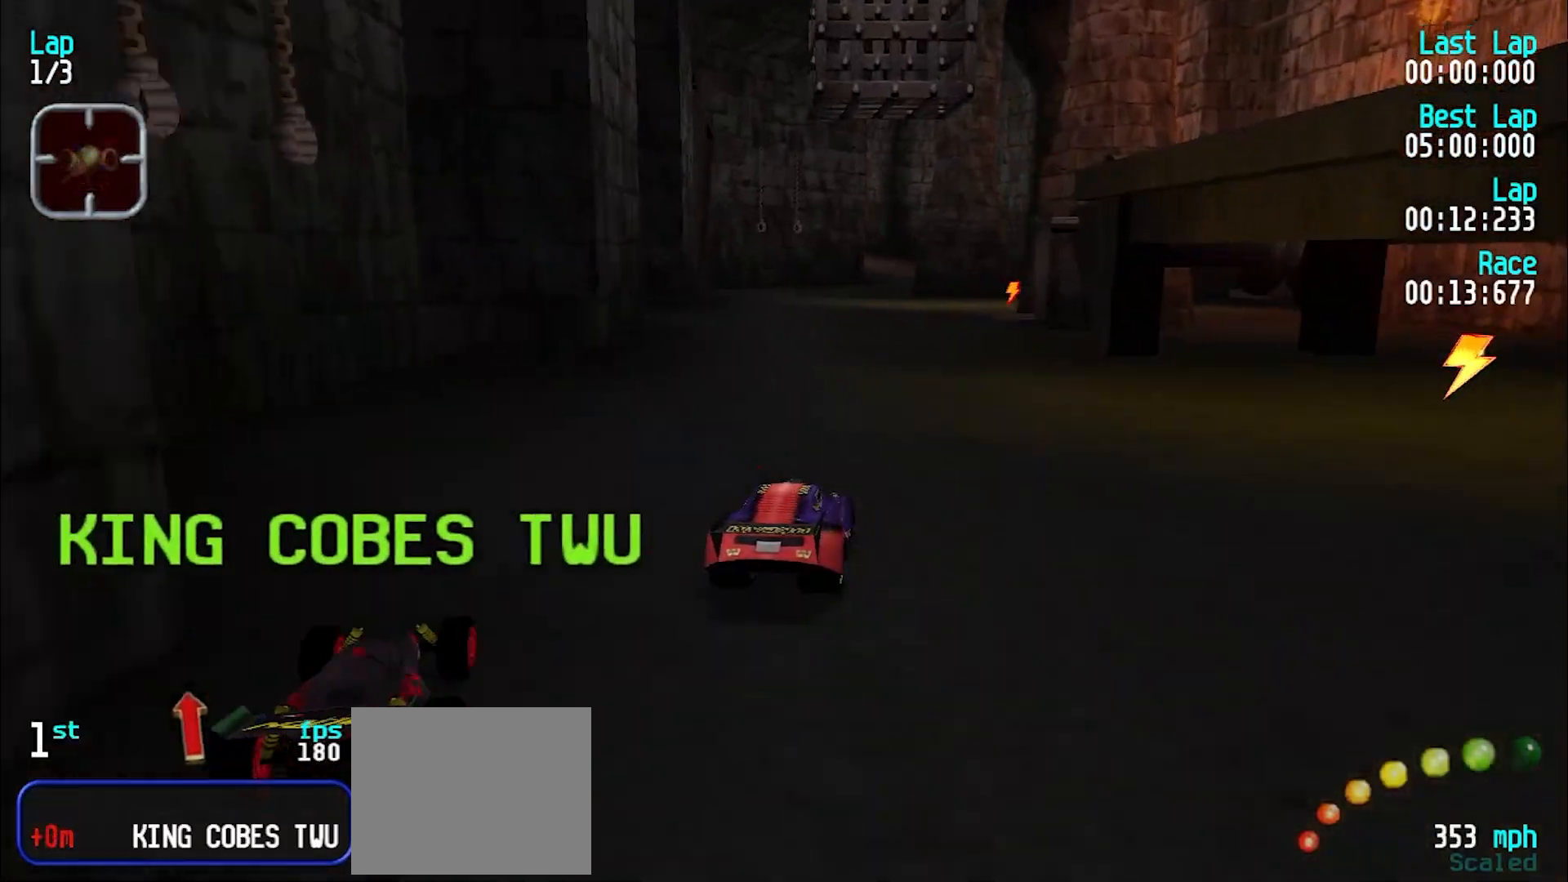
Gameplay with keyboard; each line is a JSON object with the keys held at the frame after it. "events" lists presses ("down") and releases ("up") of "d", "e", "u" and "y" between this image and that frame as [ms after this image, input, new state], when the widget could be followed in between. No other keys are recorded. Mouse input is not recorded.
{"keys": ["e"], "events": []}
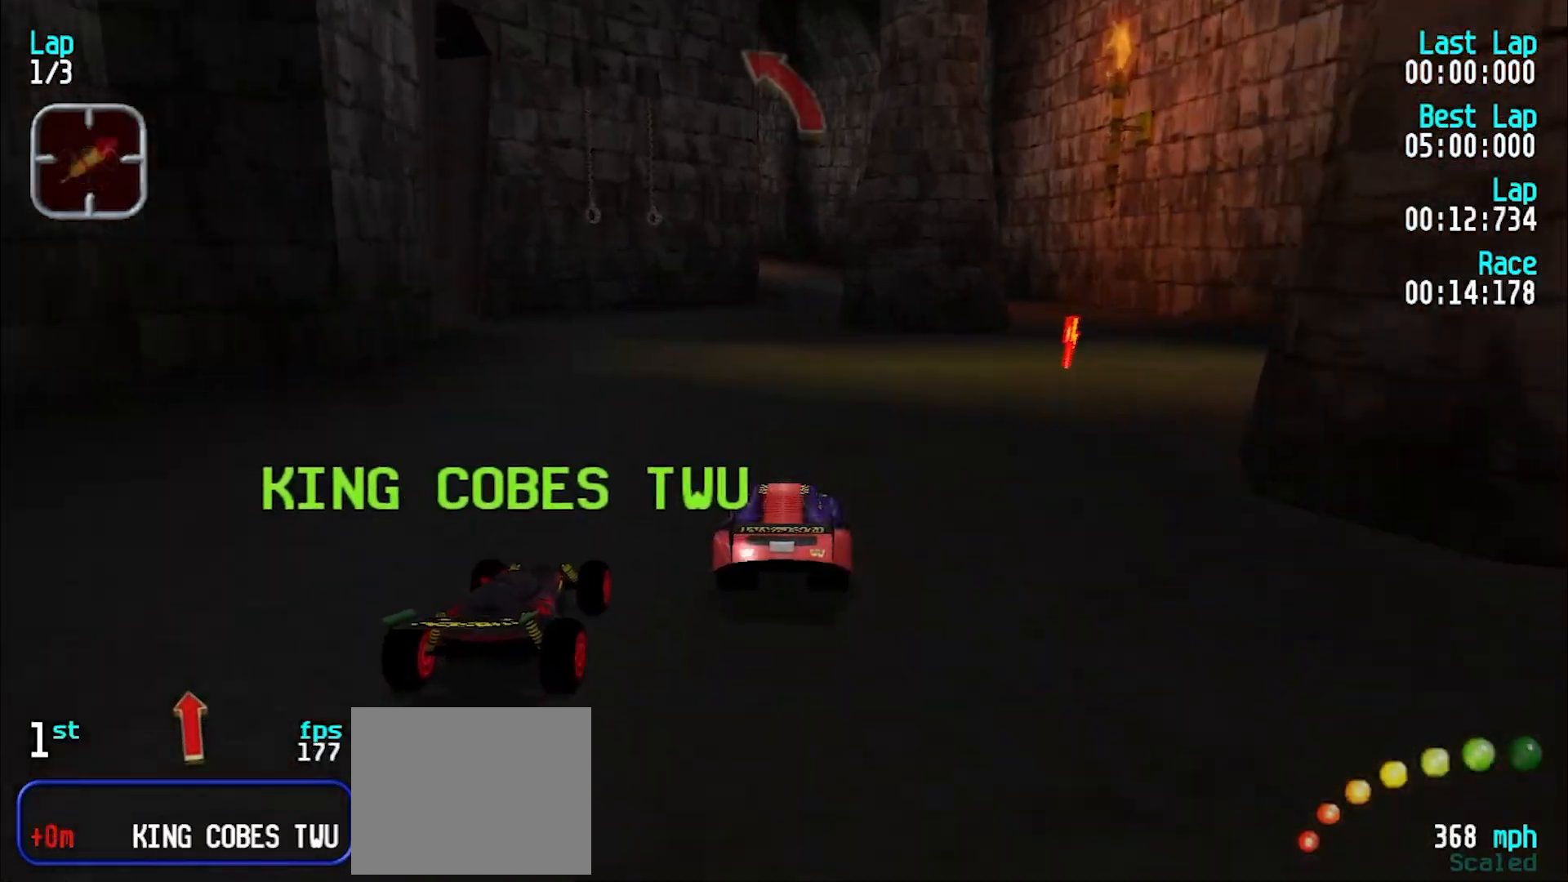
{"keys": ["e"], "events": []}
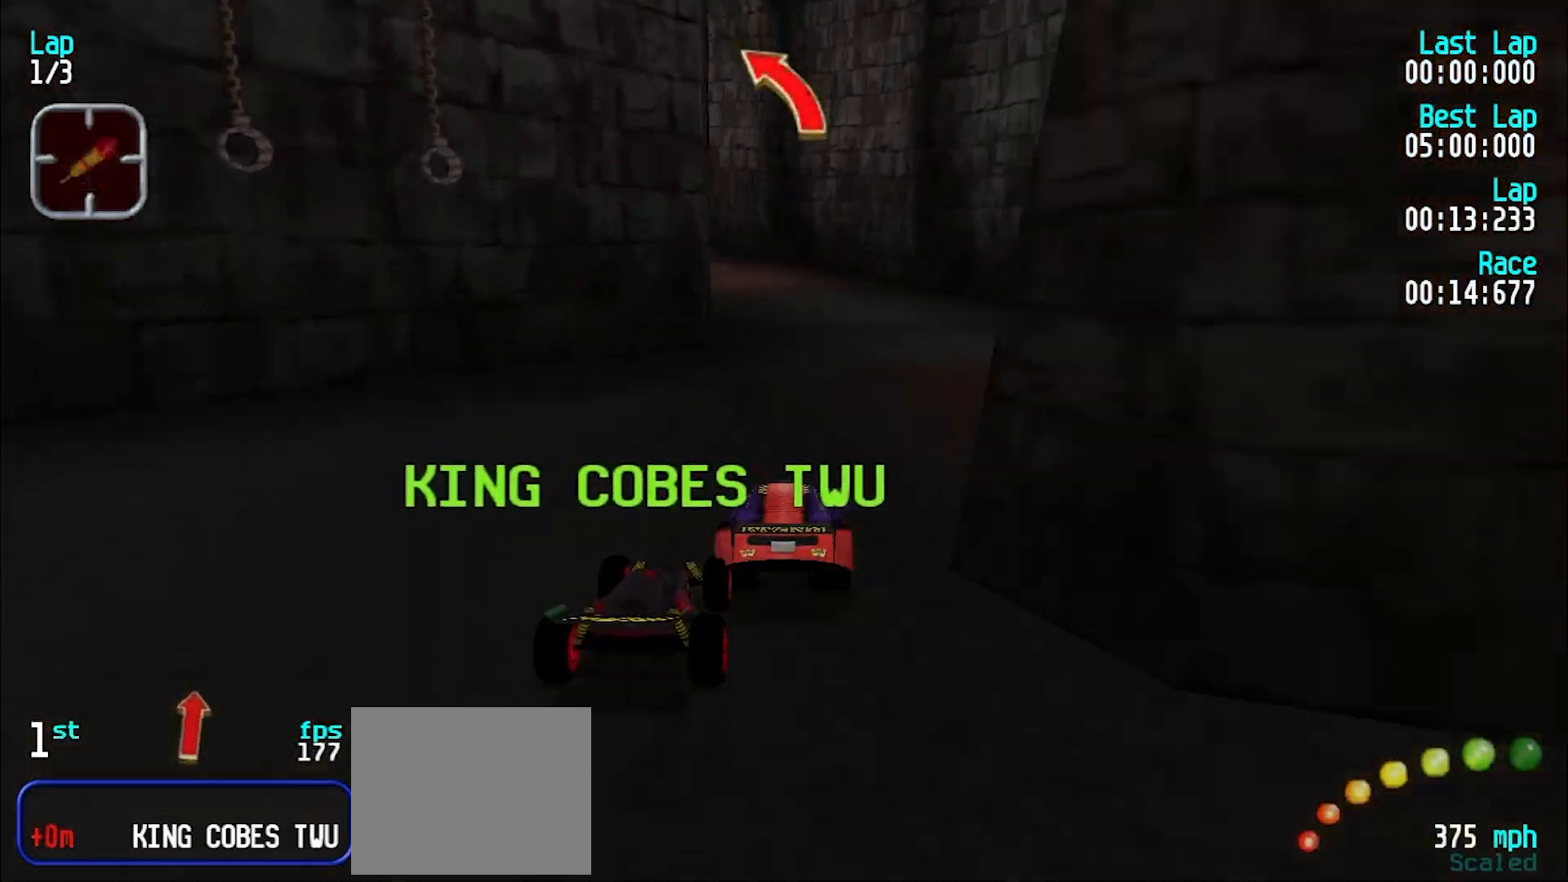
{"keys": ["e"], "events": [[183, "y", "down"], [233, "y", "up"], [367, "y", "down"], [417, "y", "up"]]}
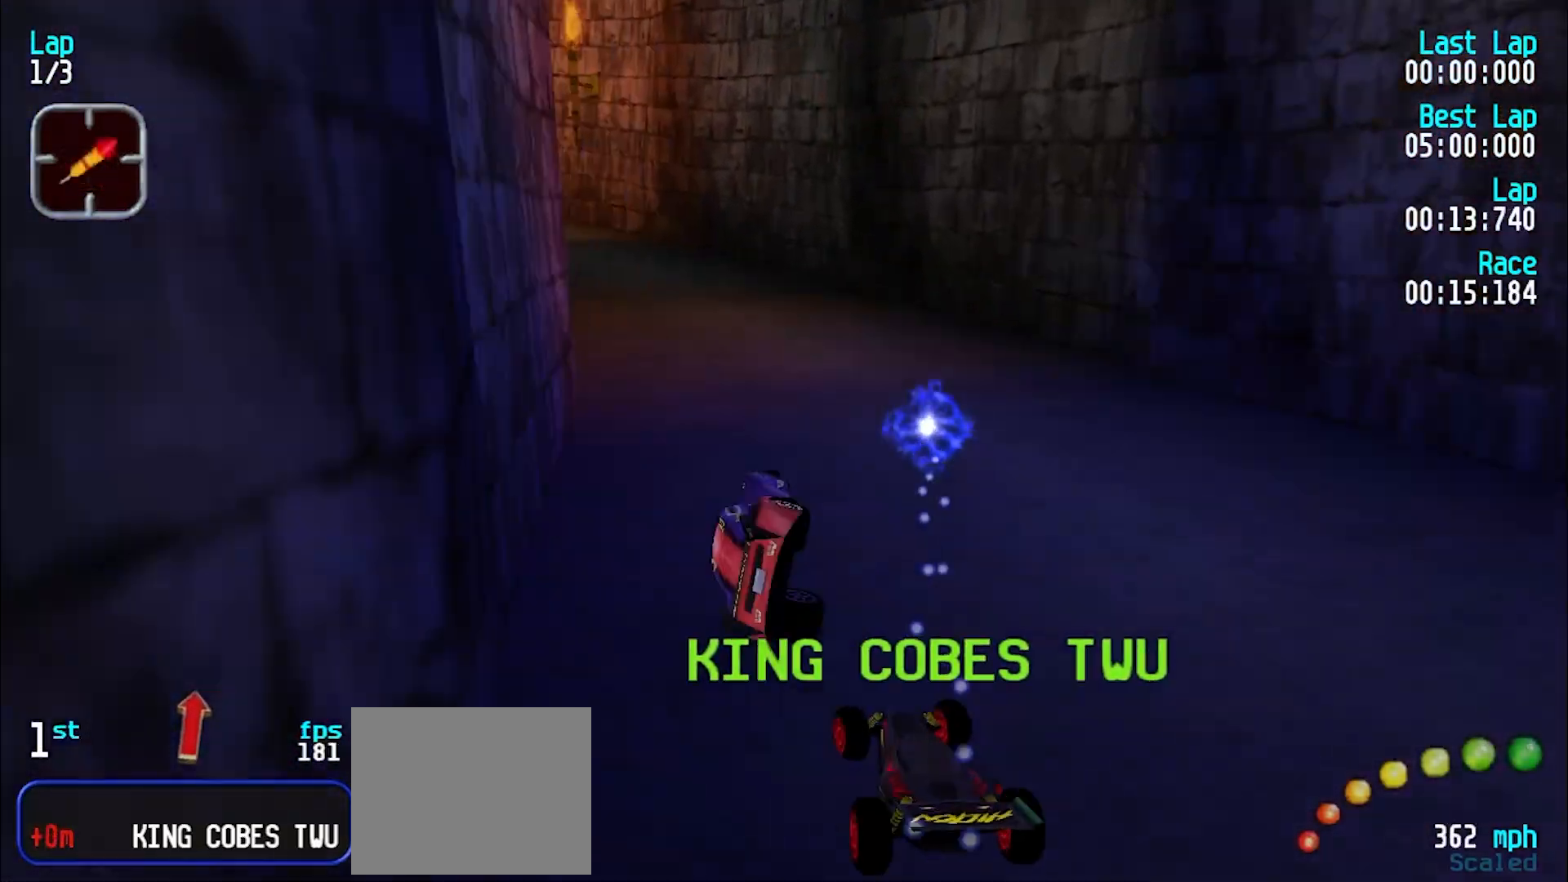
{"keys": ["e"], "events": [[17, "y", "down"], [100, "y", "up"]]}
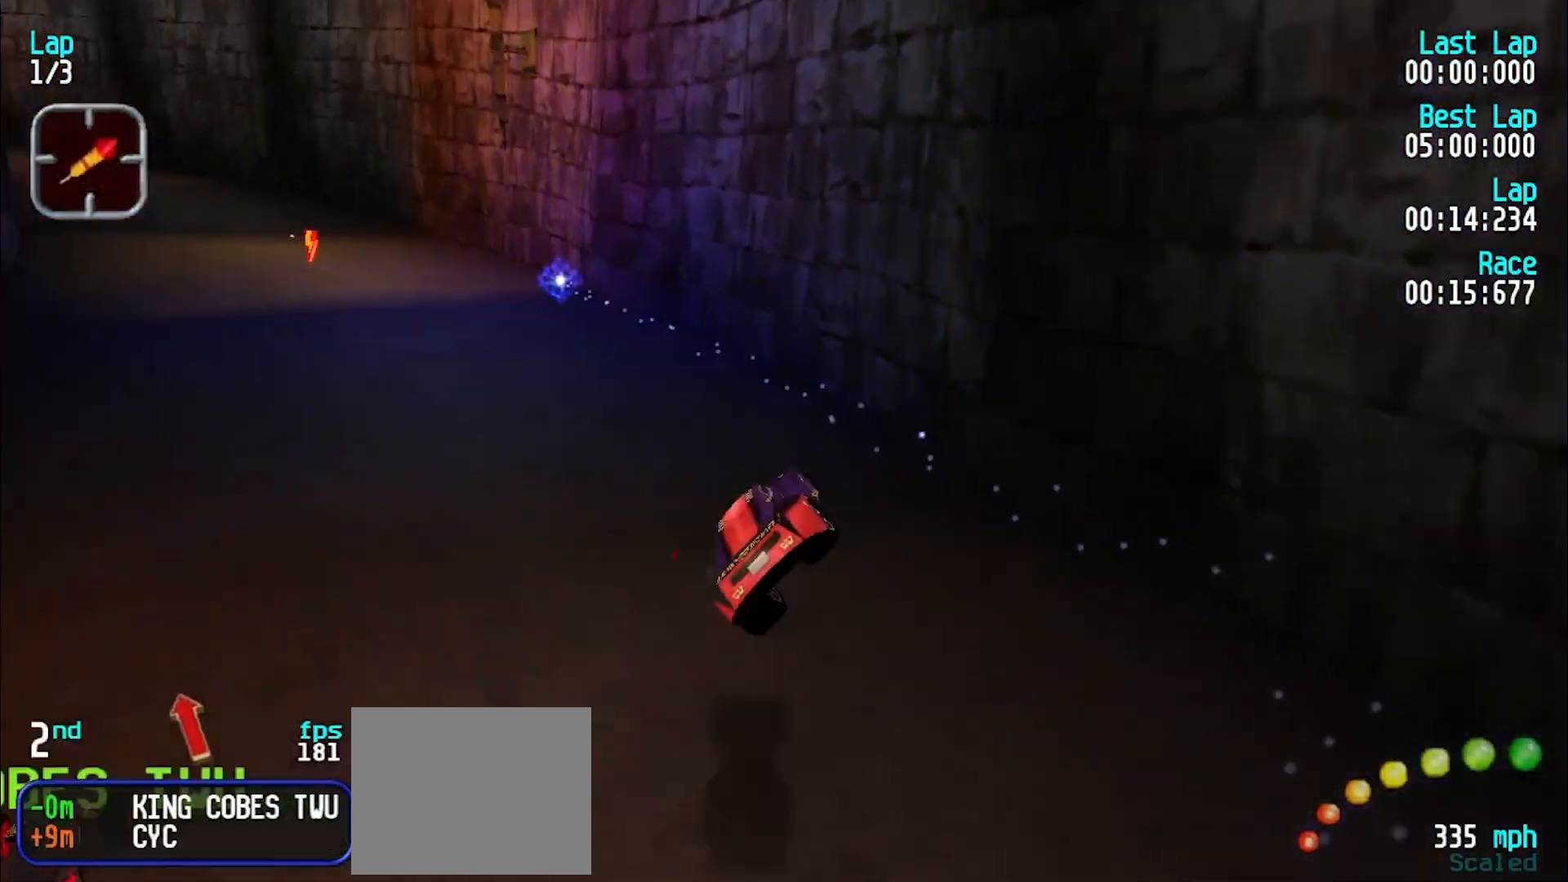
{"keys": ["e"], "events": [[67, "y", "down"], [250, "y", "up"], [300, "y", "down"], [450, "y", "up"]]}
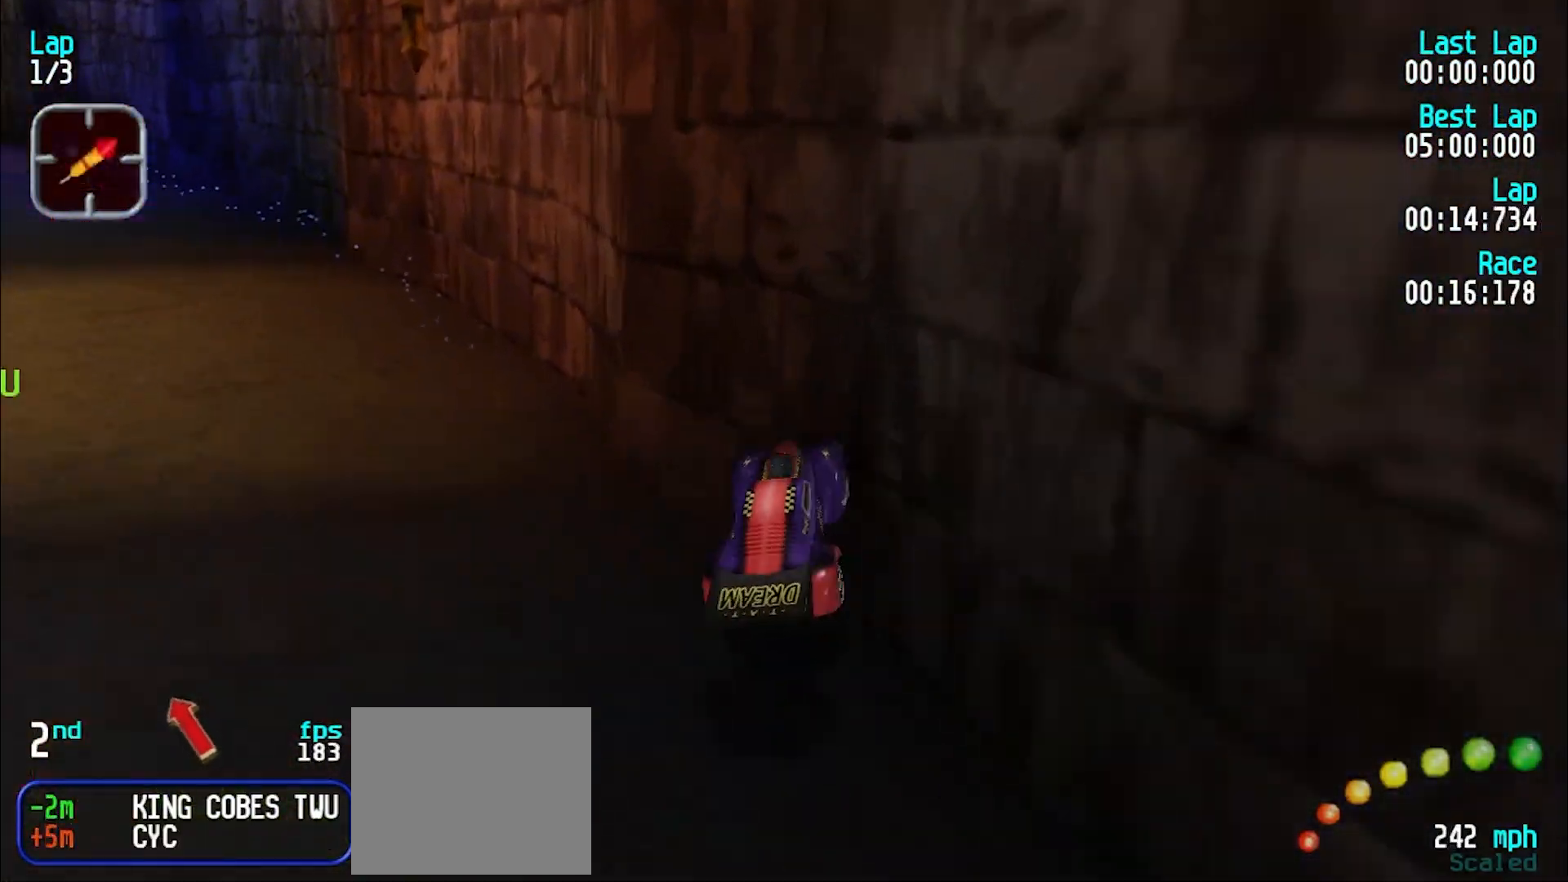
{"keys": ["e", "u"], "events": [[83, "y", "down"], [267, "y", "up"], [417, "u", "down"]]}
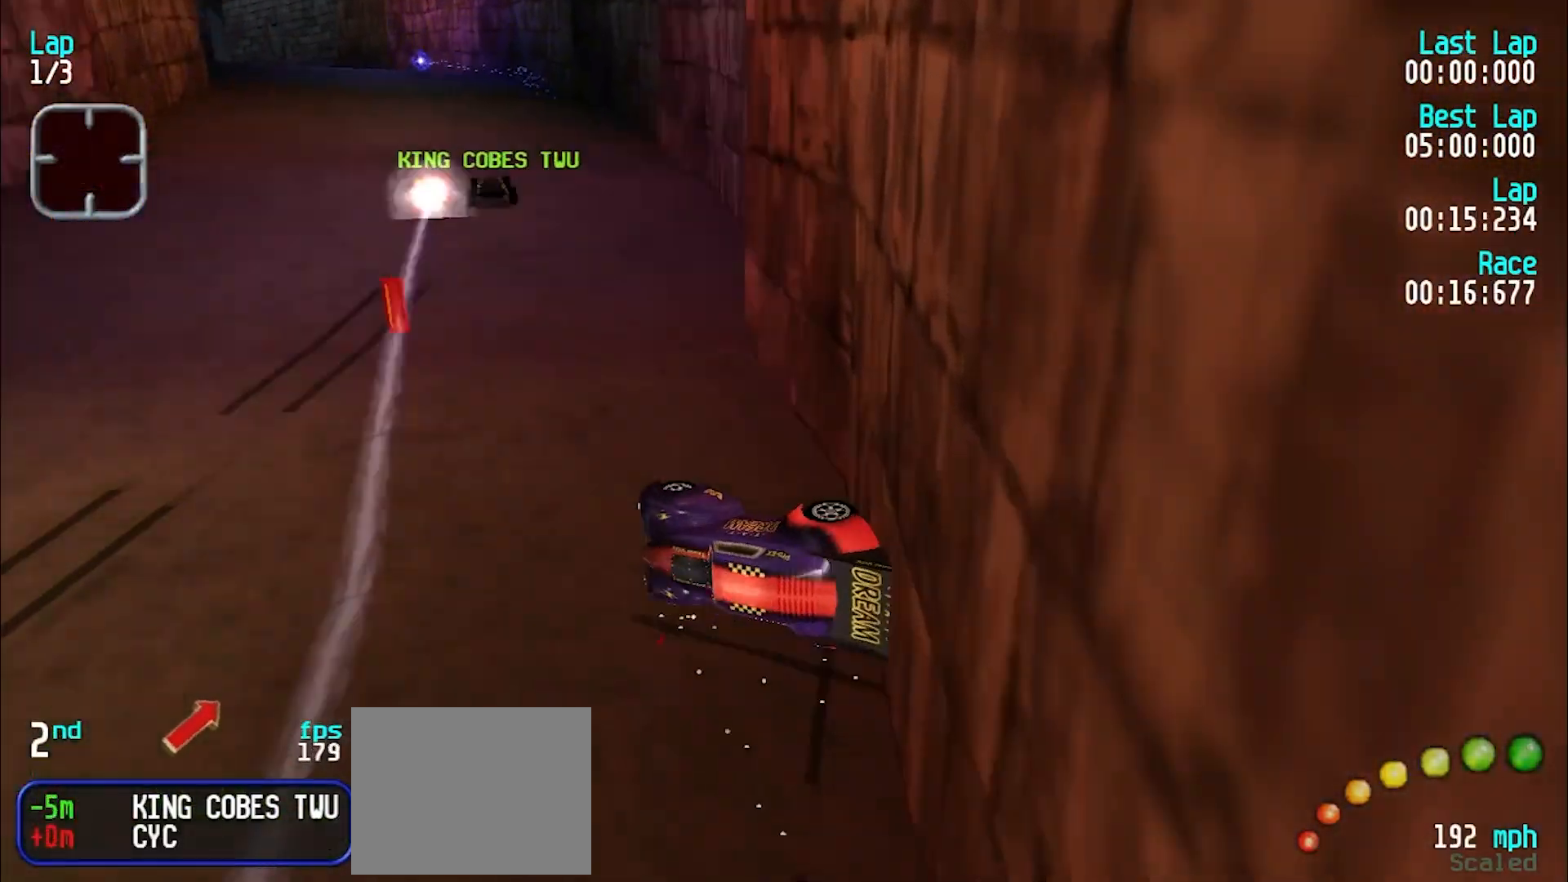
{"keys": ["e", "y"], "events": [[333, "u", "up"], [383, "y", "down"]]}
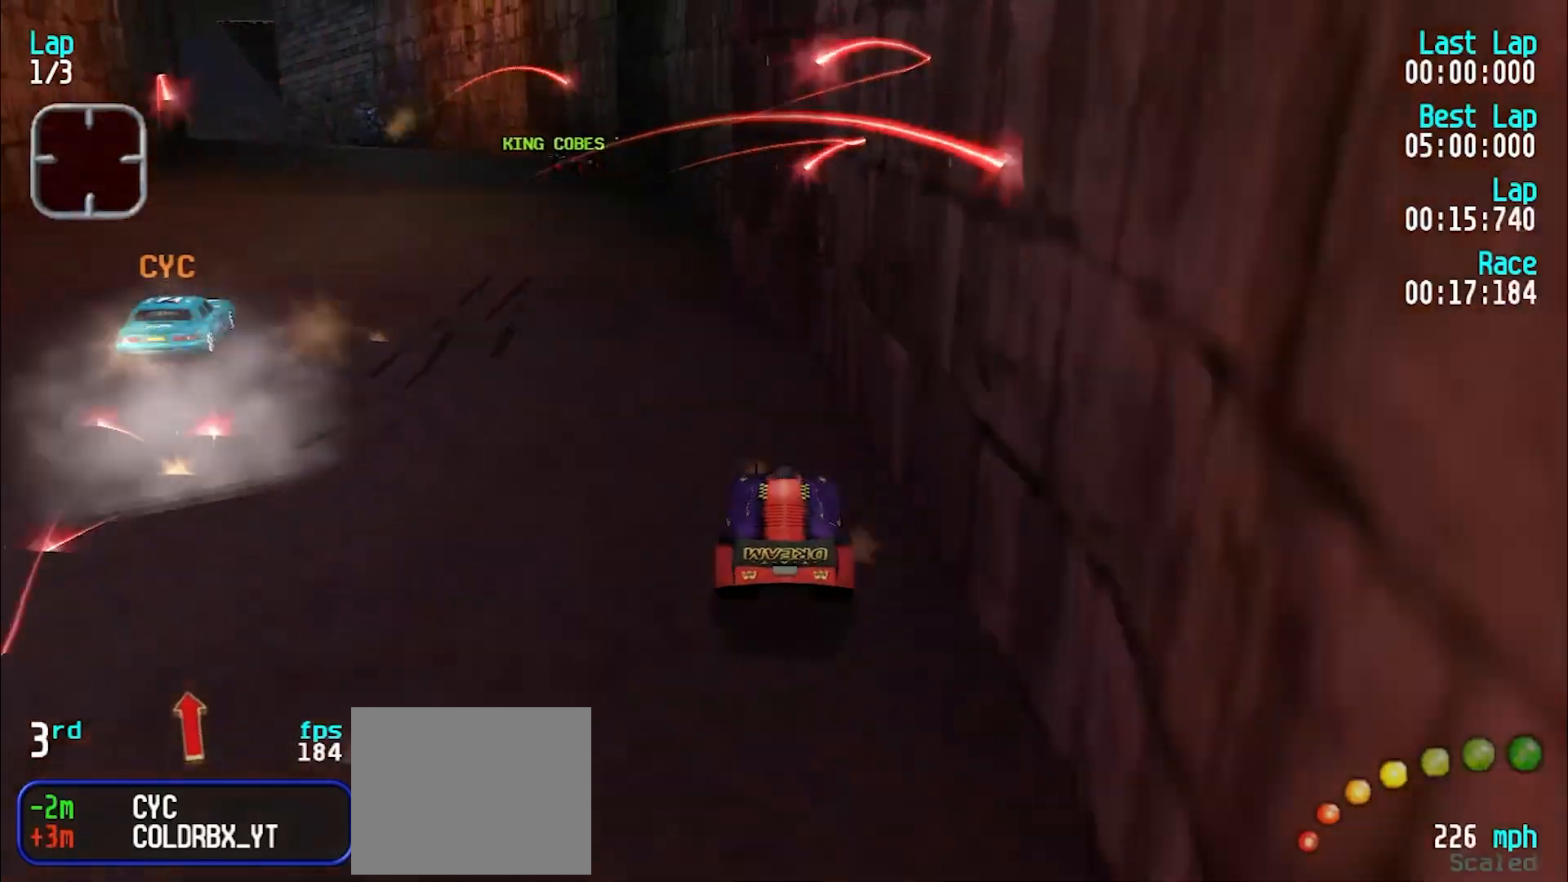
{"keys": ["e", "y"], "events": [[217, "y", "up"], [267, "y", "down"], [400, "y", "up"], [483, "y", "down"]]}
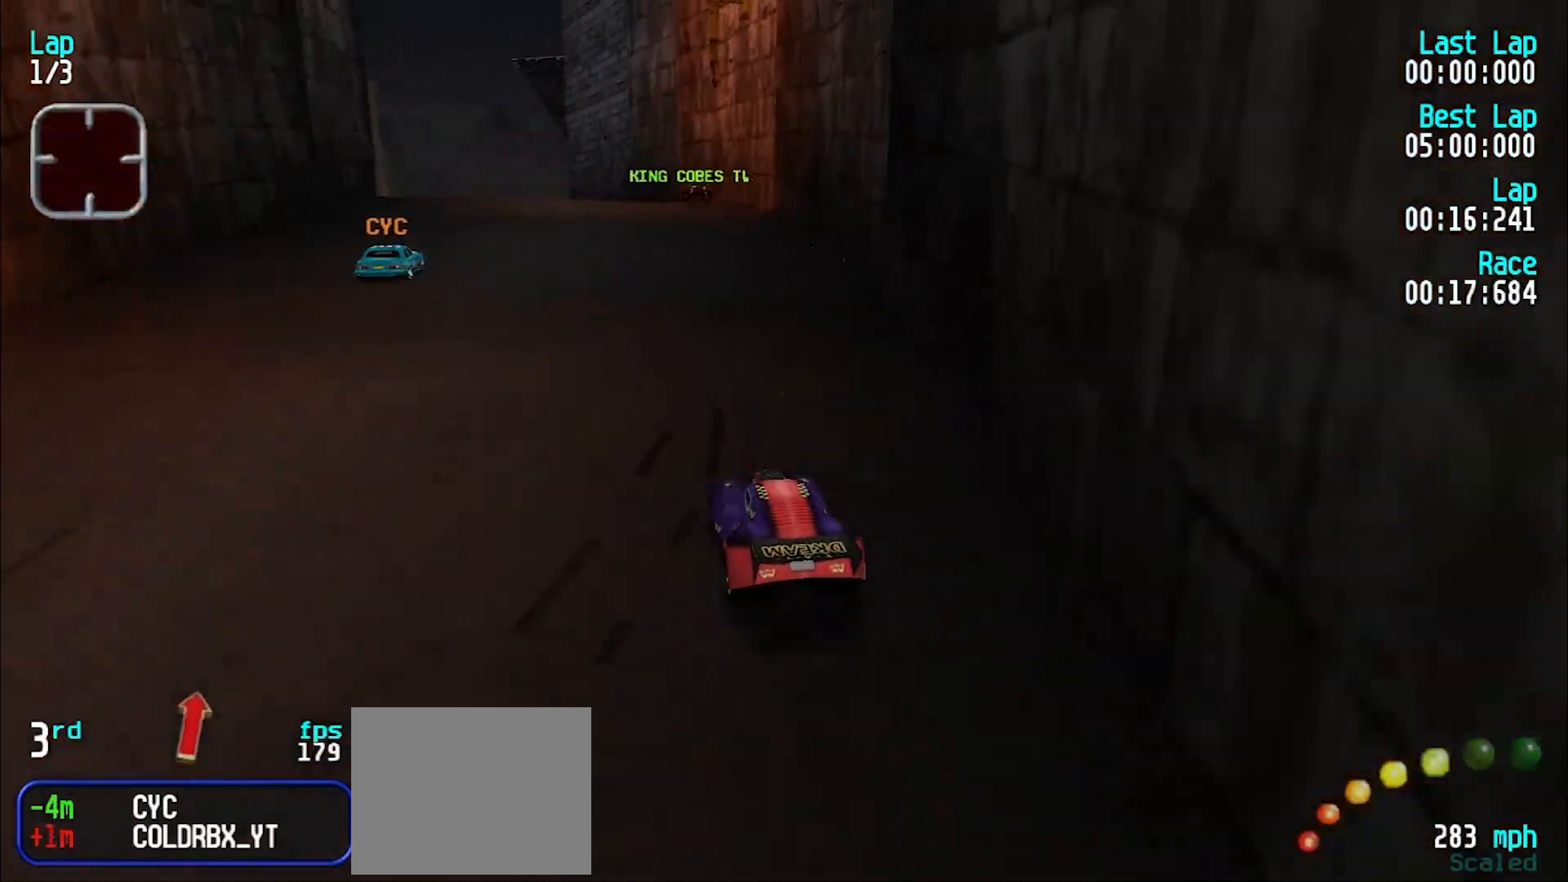
{"keys": ["e", "y"], "events": [[83, "y", "up"], [317, "y", "down"], [417, "y", "up"], [500, "y", "down"]]}
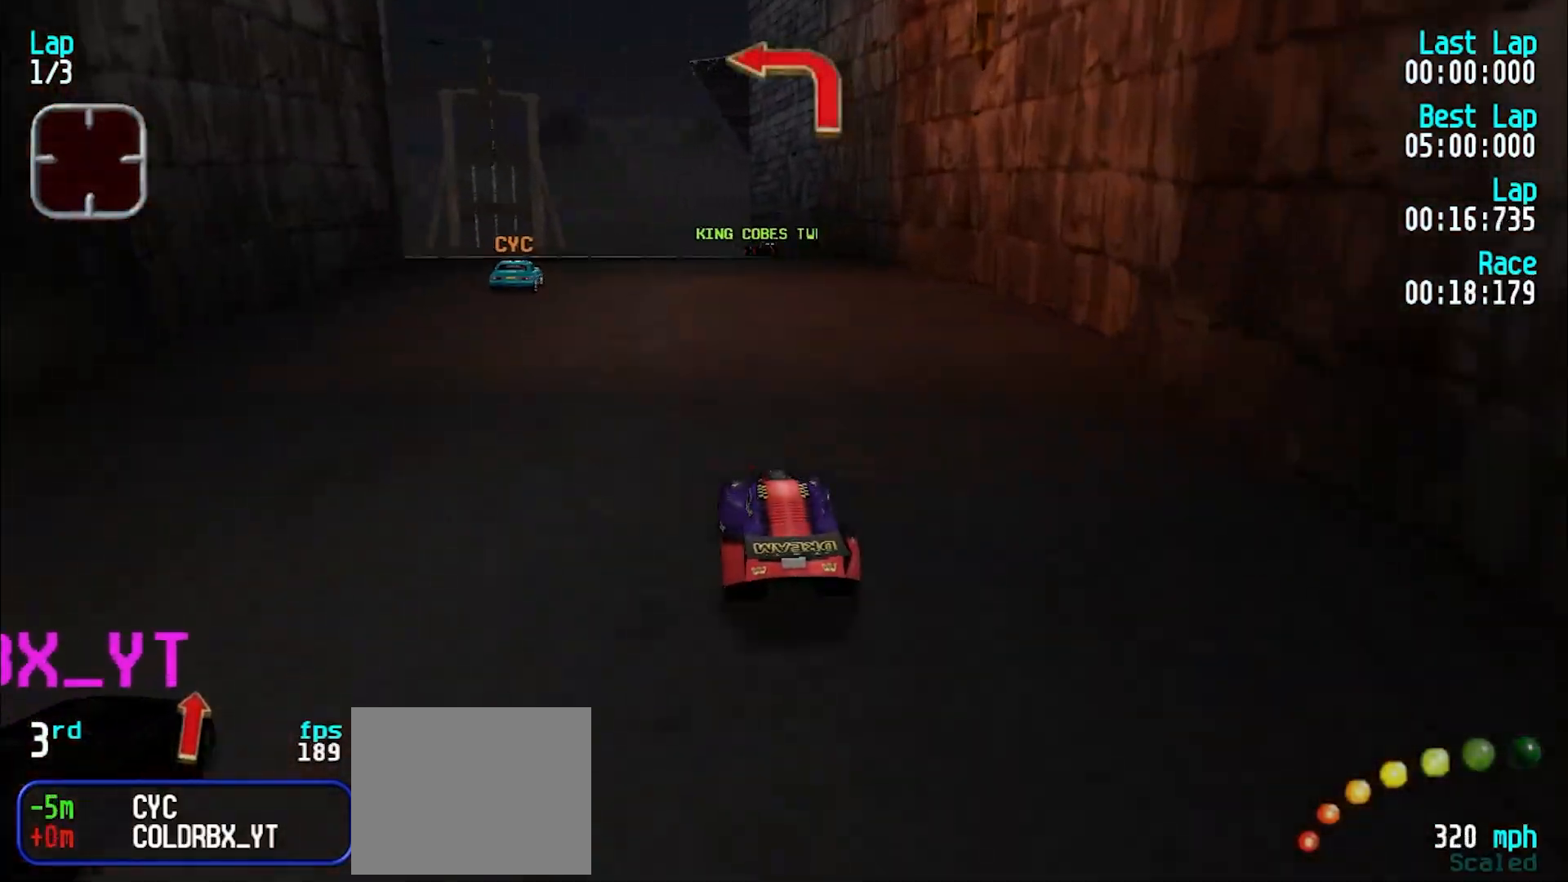
{"keys": ["e", "y"], "events": [[100, "y", "up"], [150, "y", "down"]]}
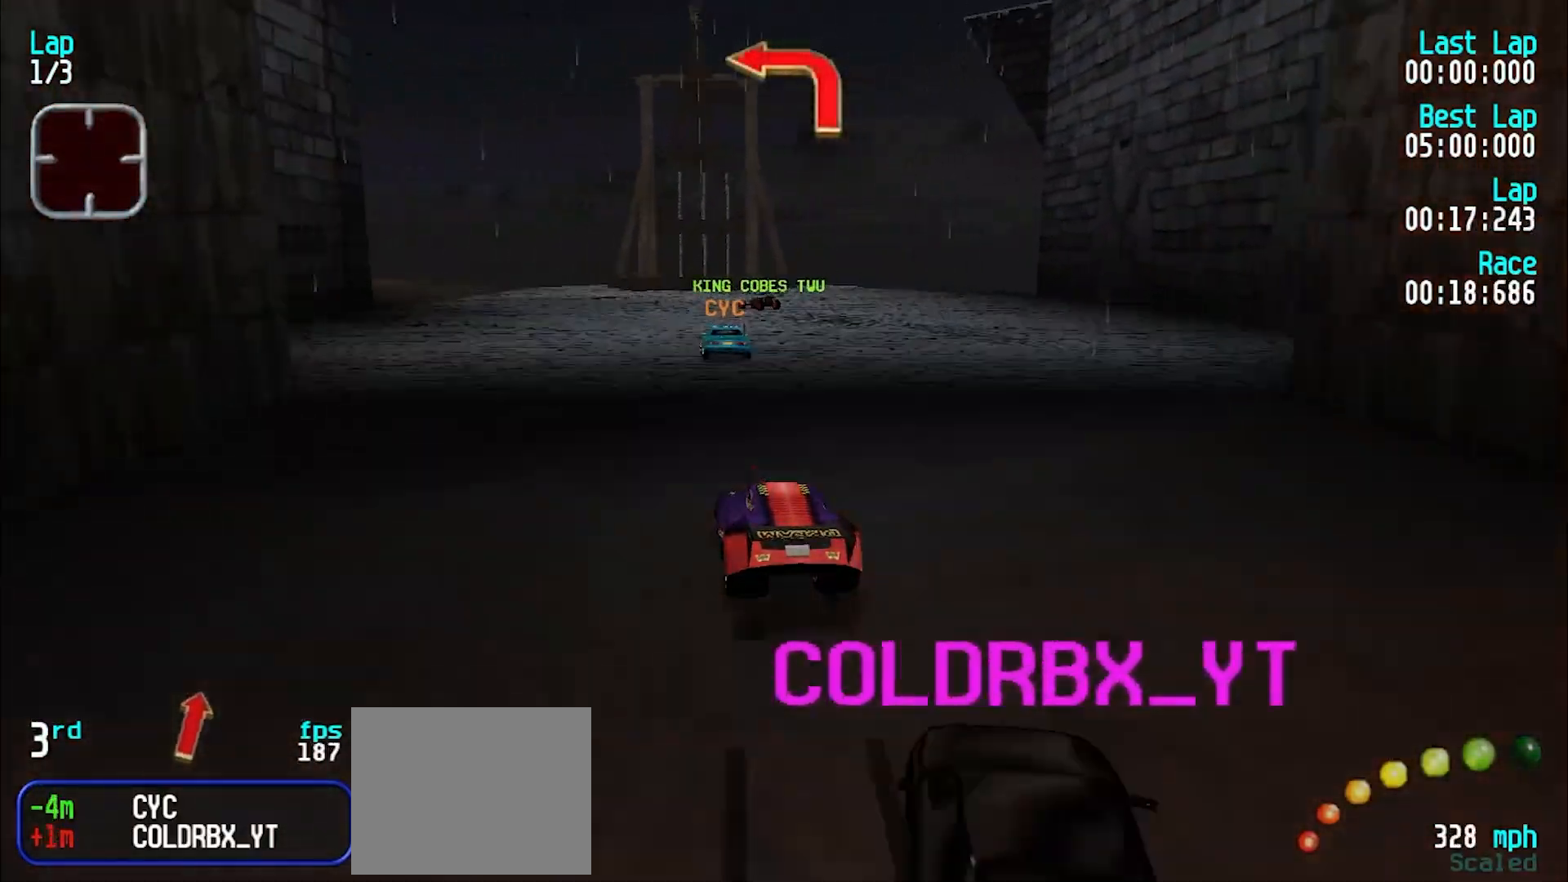
{"keys": ["y"], "events": [[33, "e", "up"], [83, "e", "down"], [217, "e", "up"]]}
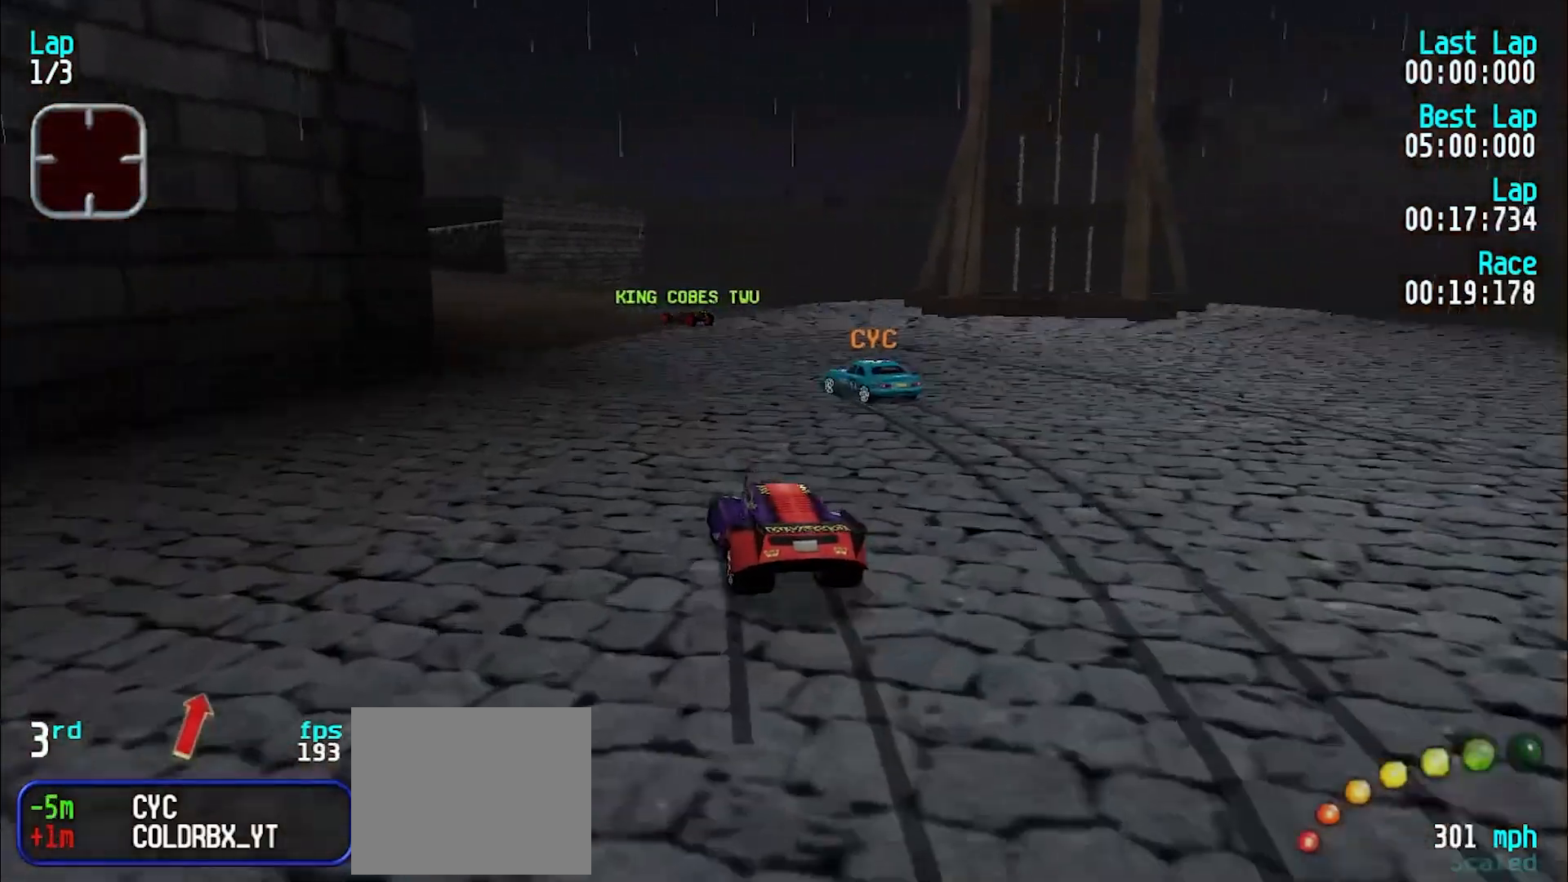
{"keys": ["e", "y"], "events": [[33, "y", "up"], [83, "y", "down"], [283, "e", "down"]]}
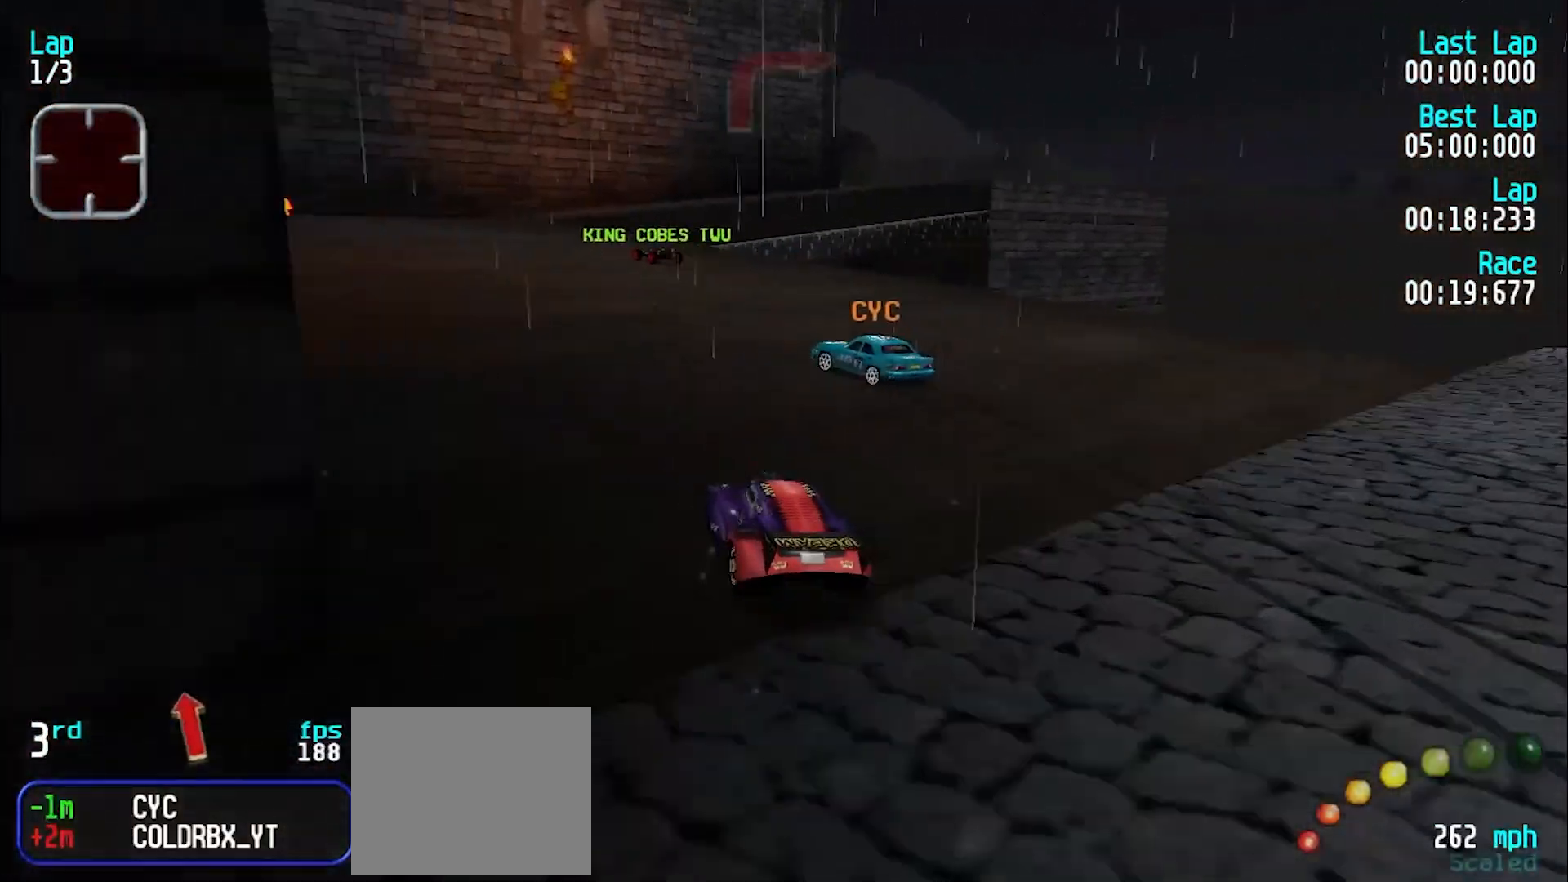
{"keys": ["e"], "events": [[50, "y", "up"], [100, "y", "down"], [250, "y", "up"], [300, "y", "down"], [383, "y", "up"]]}
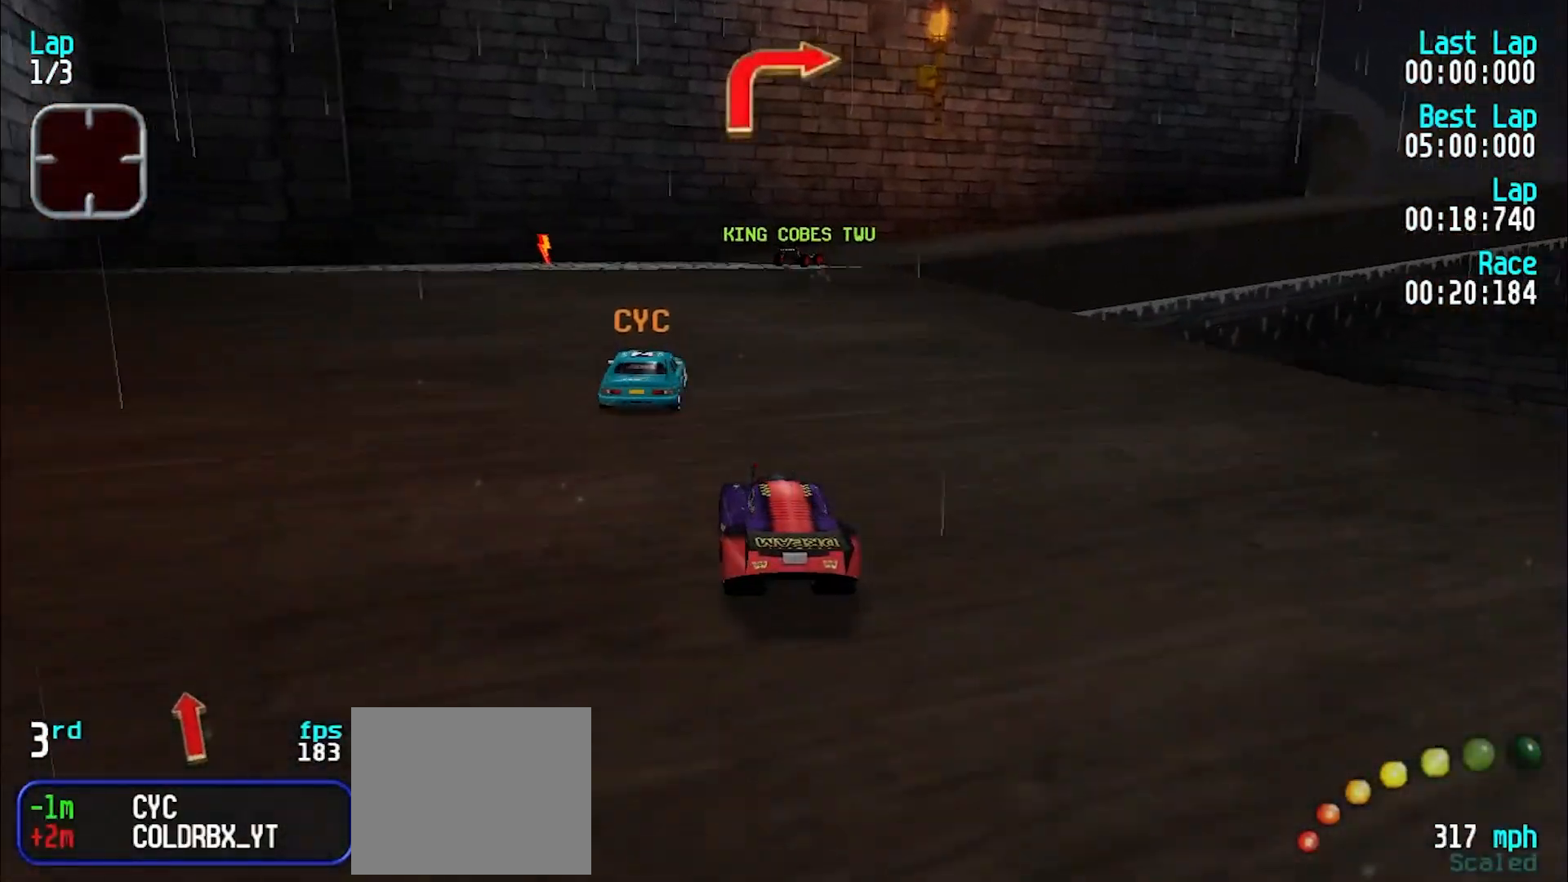
{"keys": ["u"], "events": [[67, "d", "down"], [117, "u", "down"], [167, "d", "up"], [167, "e", "up"], [250, "e", "down"], [300, "e", "up"], [350, "u", "up"], [400, "u", "down"]]}
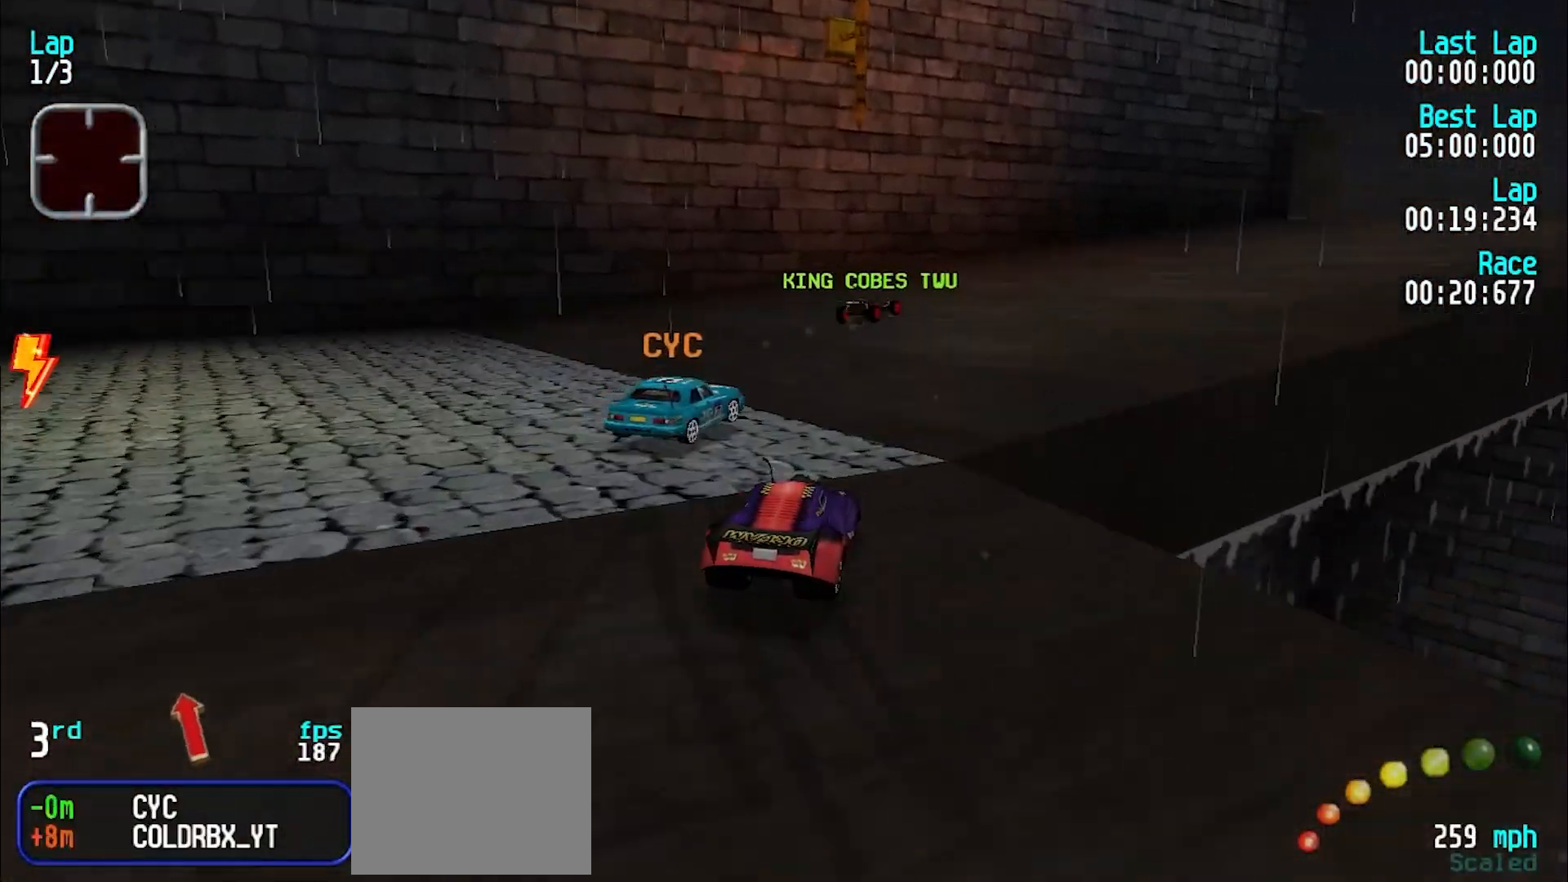
{"keys": ["e", "u"], "events": [[183, "e", "down"]]}
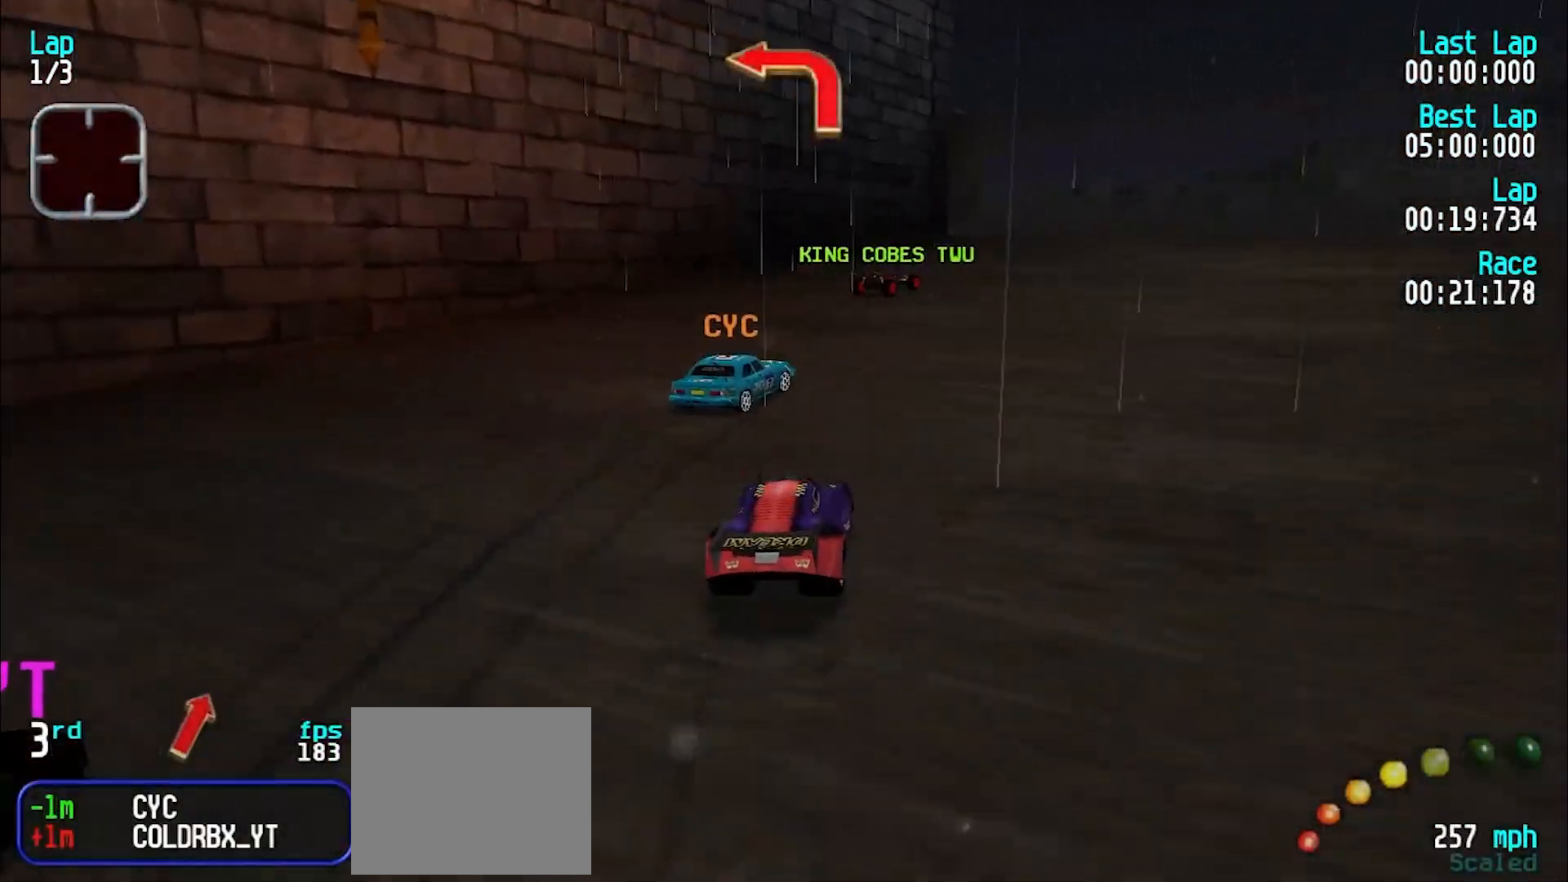
{"keys": ["e"], "events": [[383, "u", "up"]]}
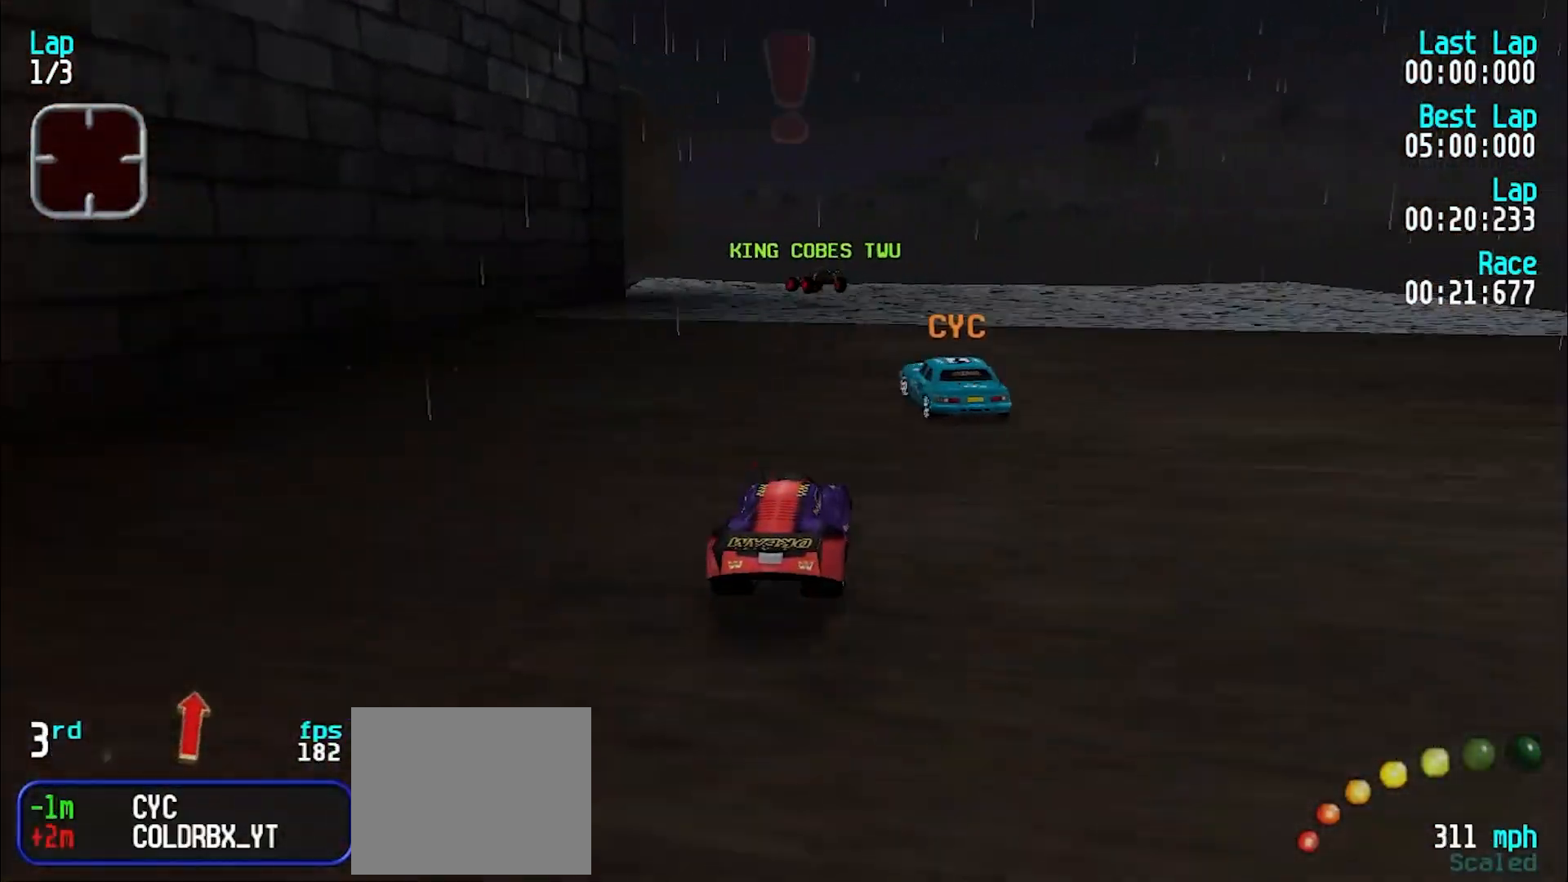
{"keys": ["y"], "events": [[67, "d", "down"], [117, "e", "up"], [117, "y", "down"], [167, "d", "up"]]}
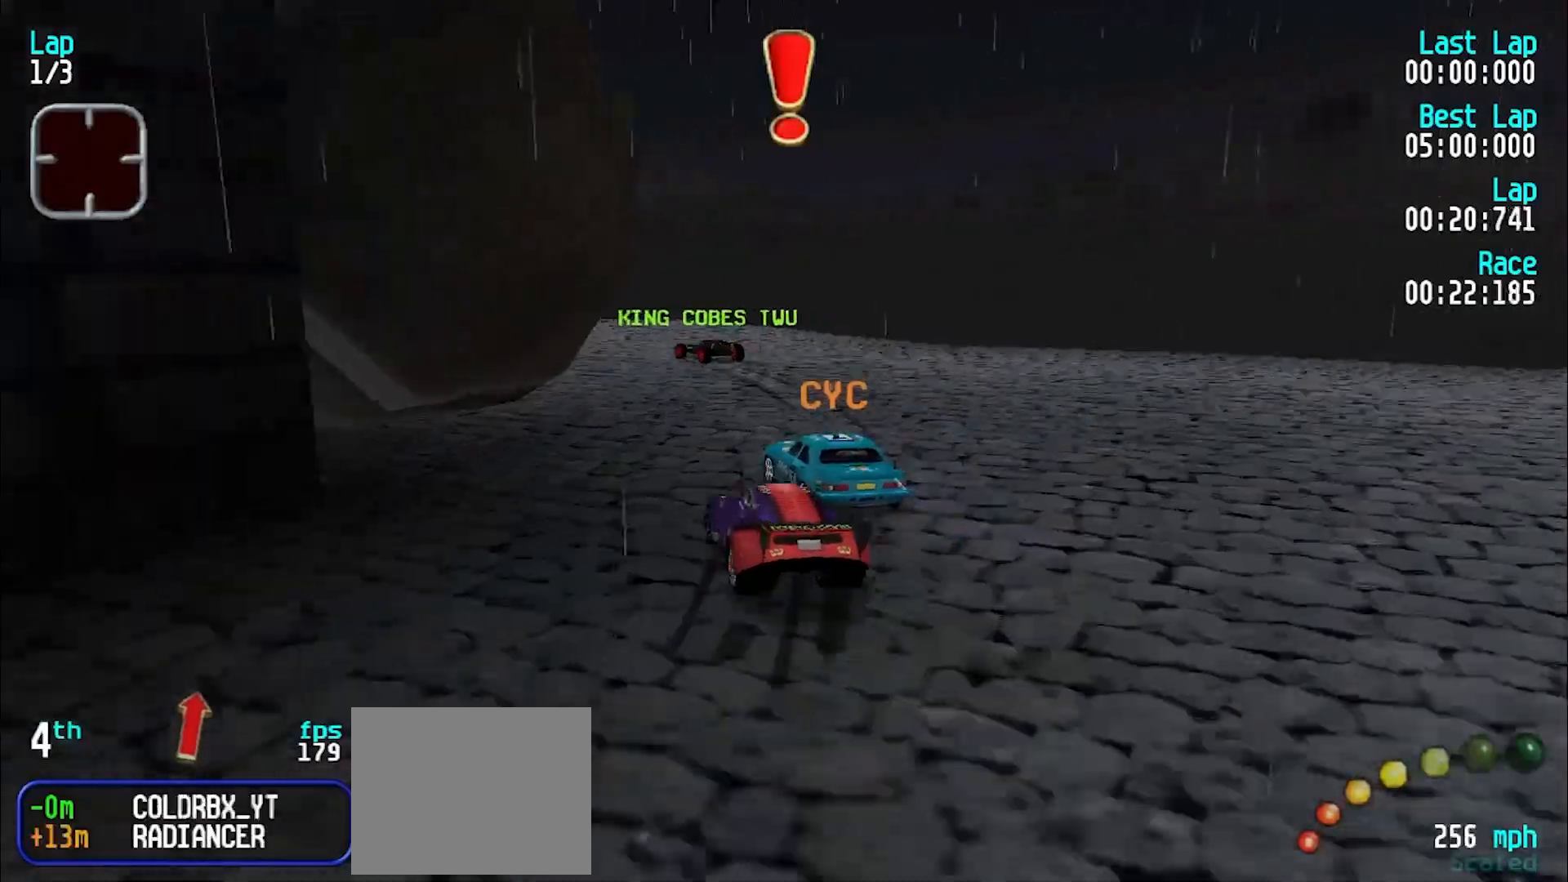
{"keys": ["y"], "events": [[133, "e", "down"], [367, "e", "up"]]}
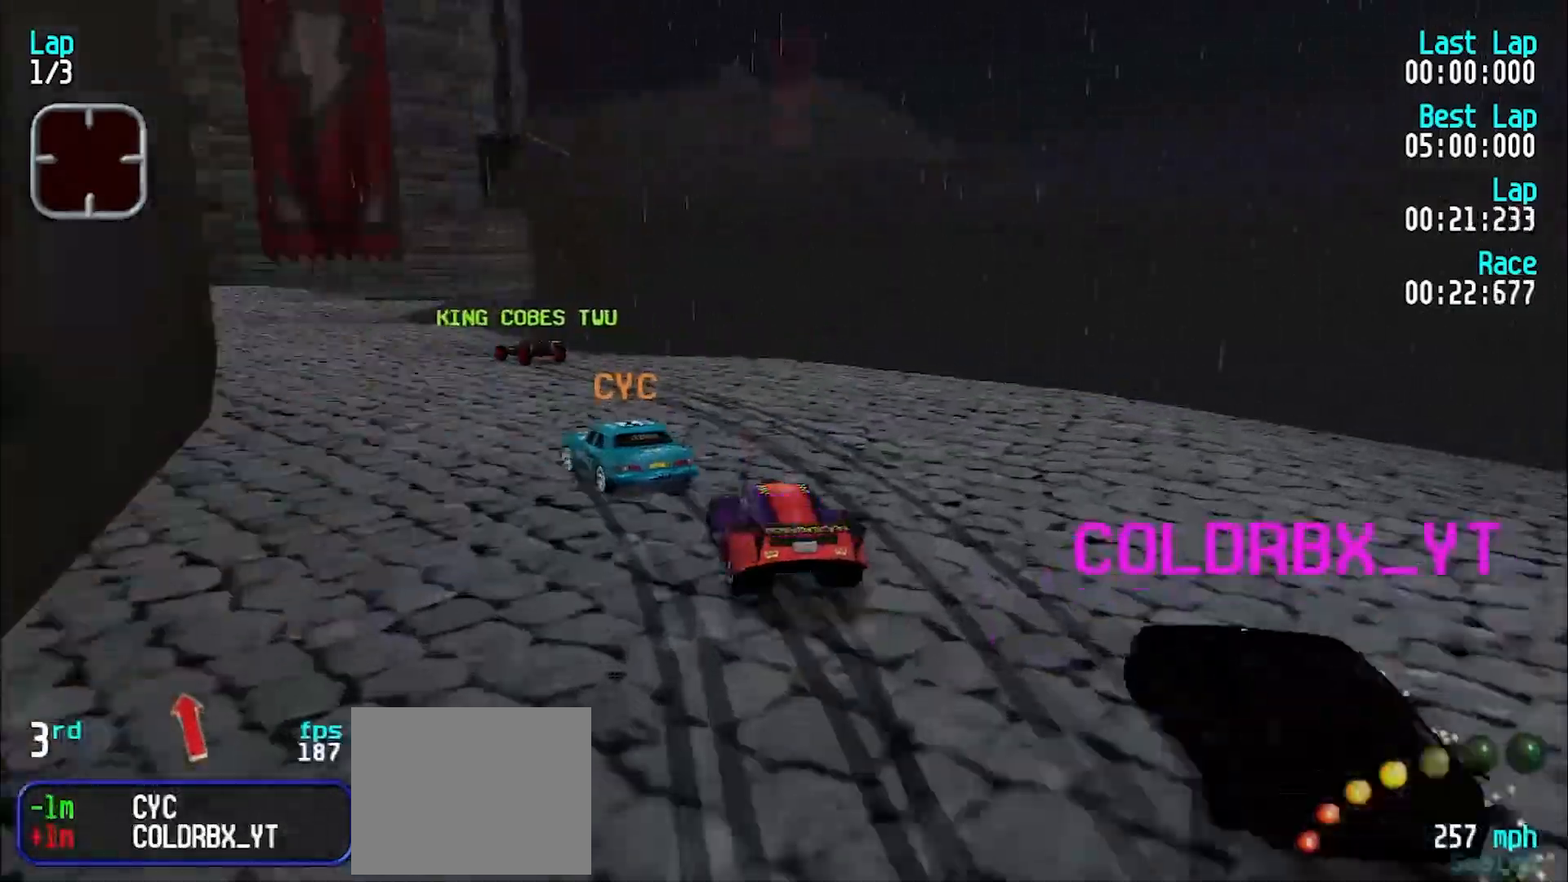
{"keys": ["e", "y"], "events": [[100, "e", "down"], [433, "y", "up"], [483, "y", "down"]]}
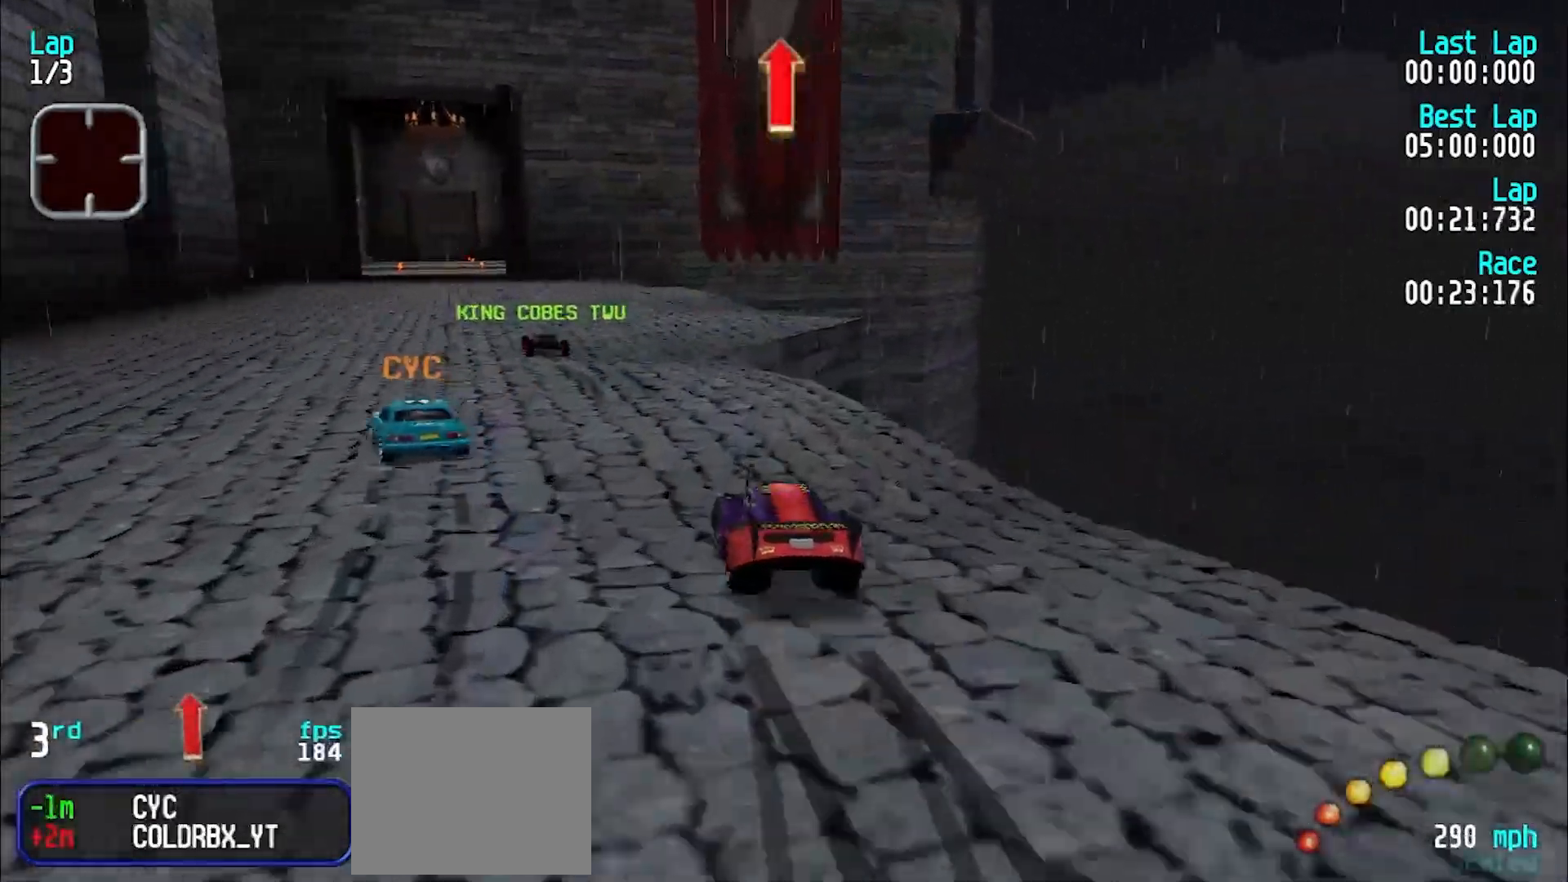
{"keys": ["e"], "events": [[67, "y", "up"], [167, "y", "down"], [267, "y", "up"], [350, "y", "down"], [400, "y", "up"]]}
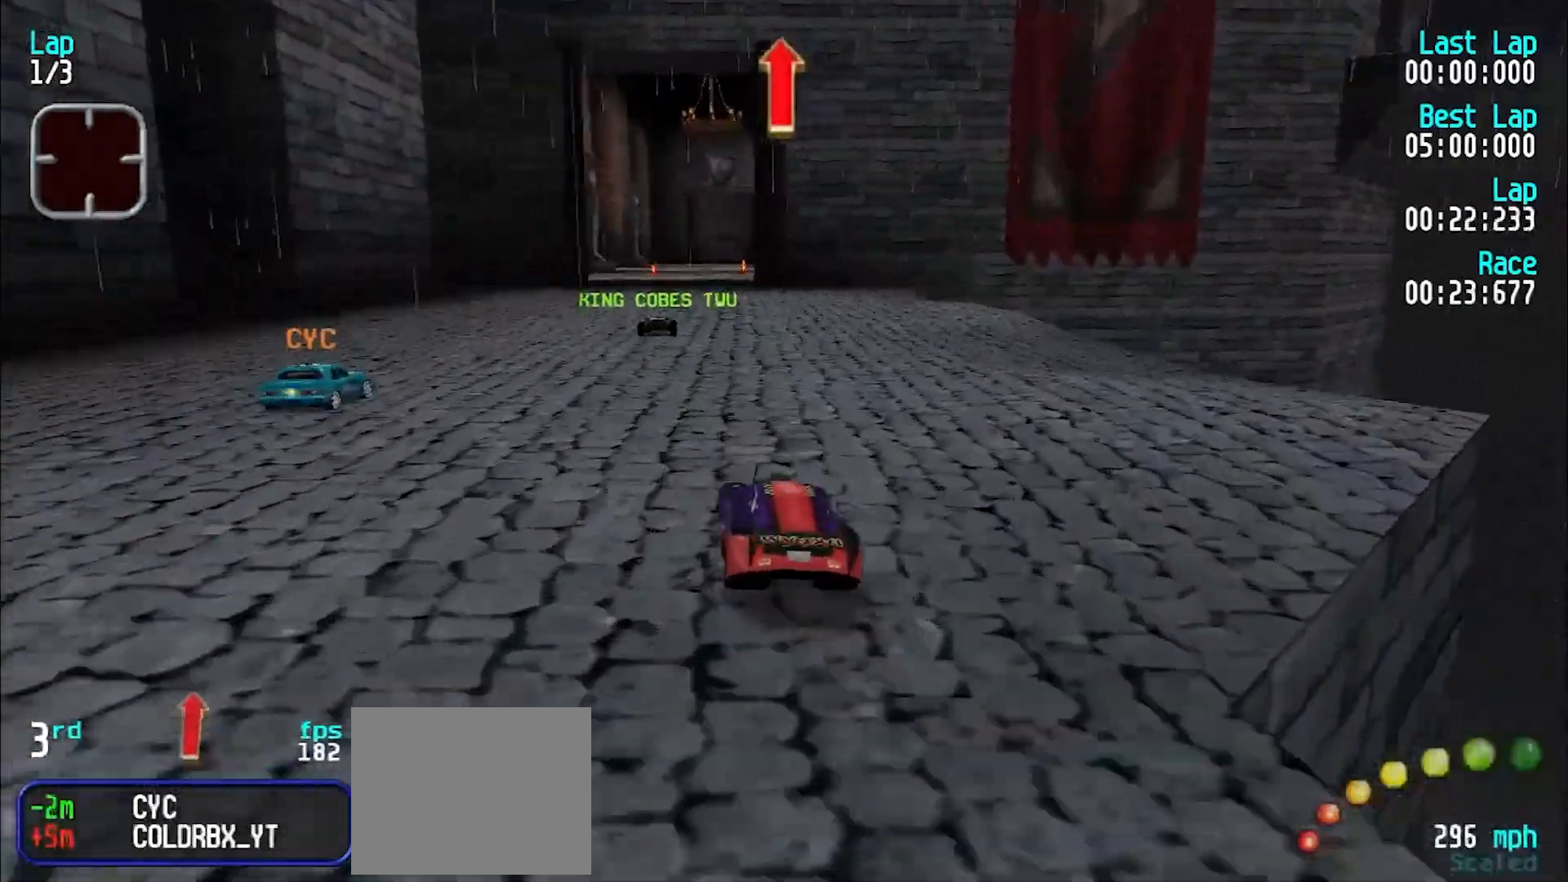
{"keys": ["e"], "events": [[33, "y", "down"], [83, "y", "up"]]}
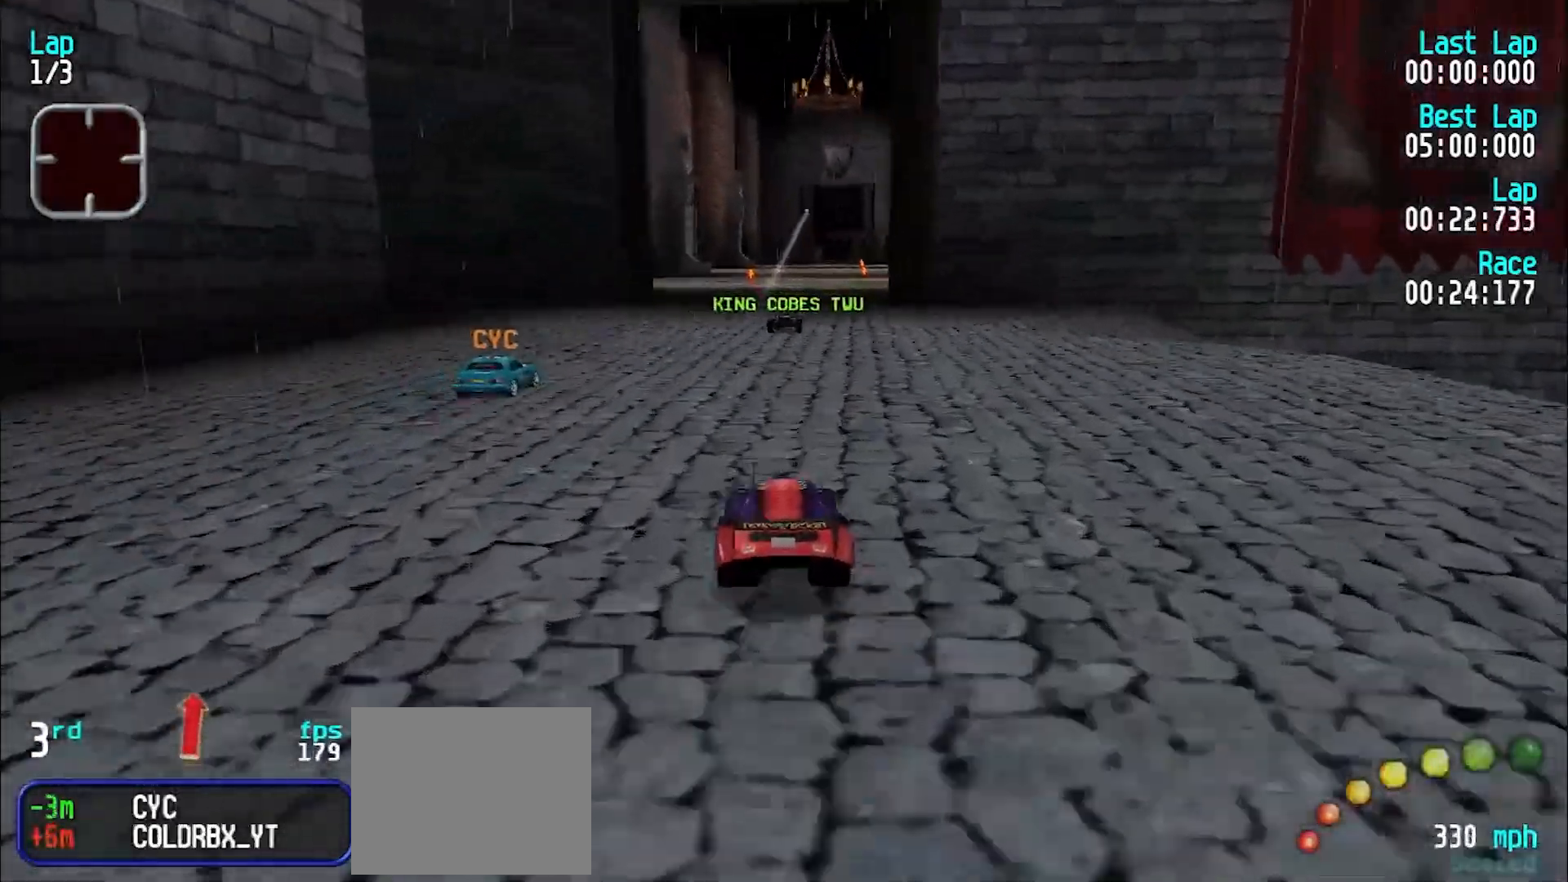
{"keys": ["e"], "events": []}
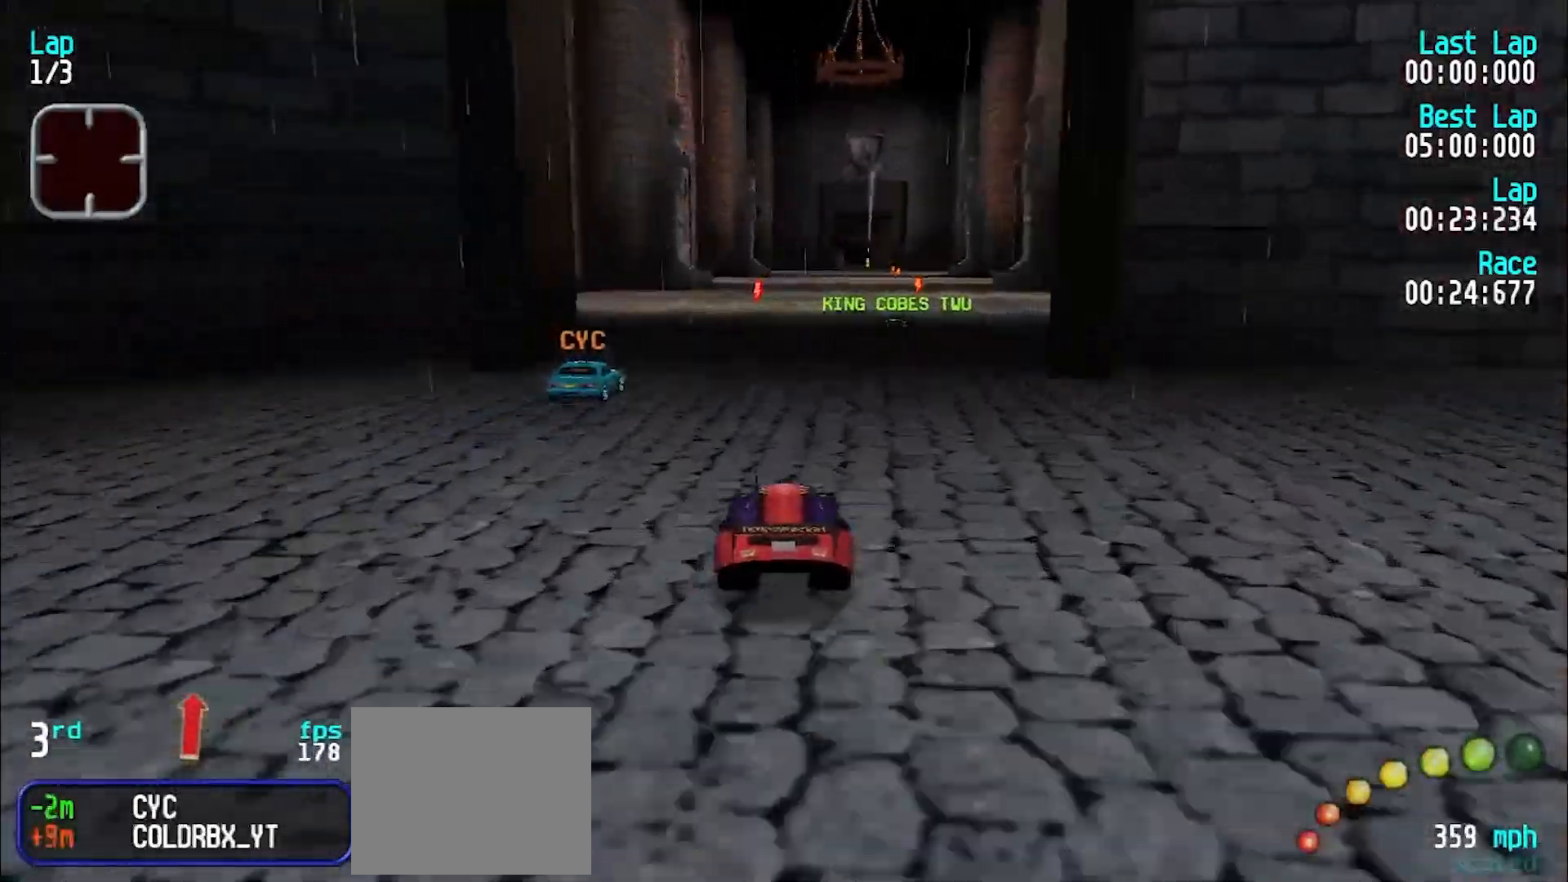
{"keys": ["e"], "events": [[17, "u", "down"], [67, "u", "up"], [167, "u", "down"], [217, "u", "up"]]}
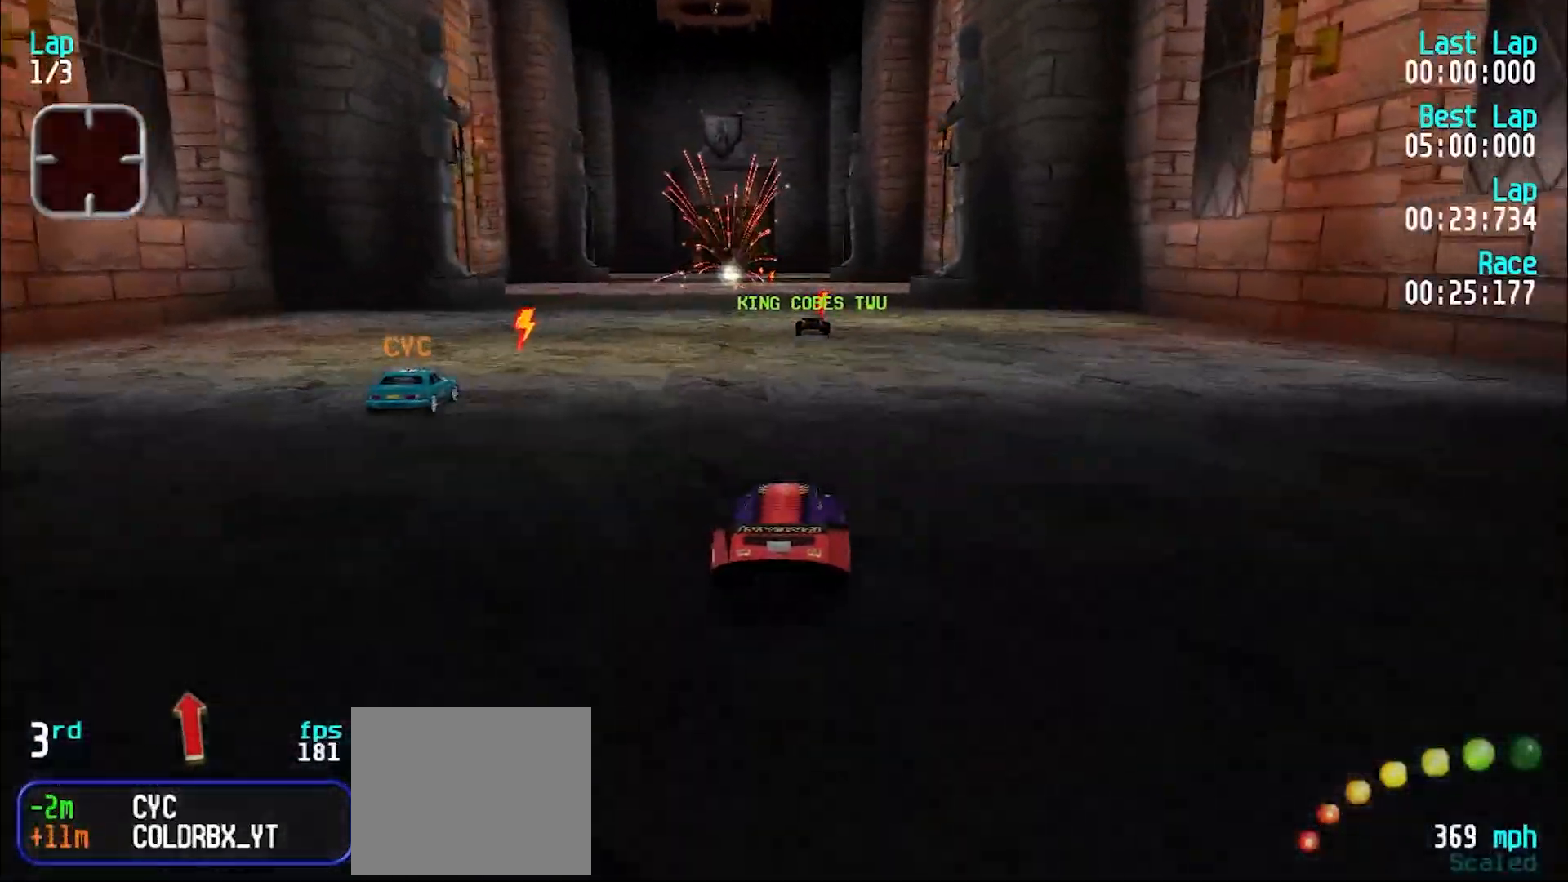
{"keys": ["e"], "events": [[267, "y", "down"], [317, "y", "up"]]}
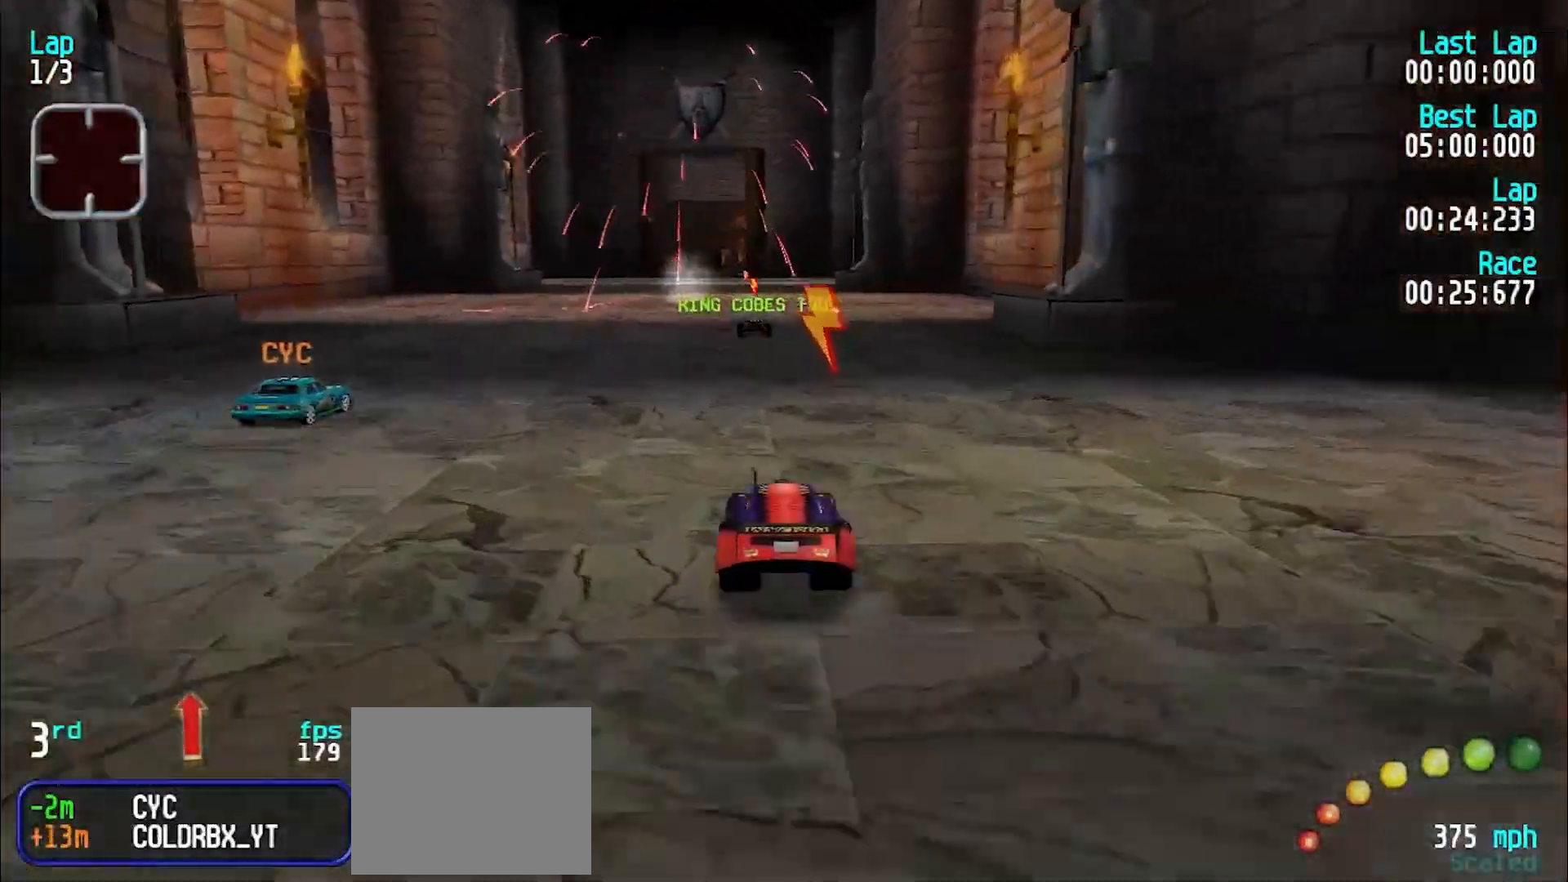
{"keys": ["e"], "events": []}
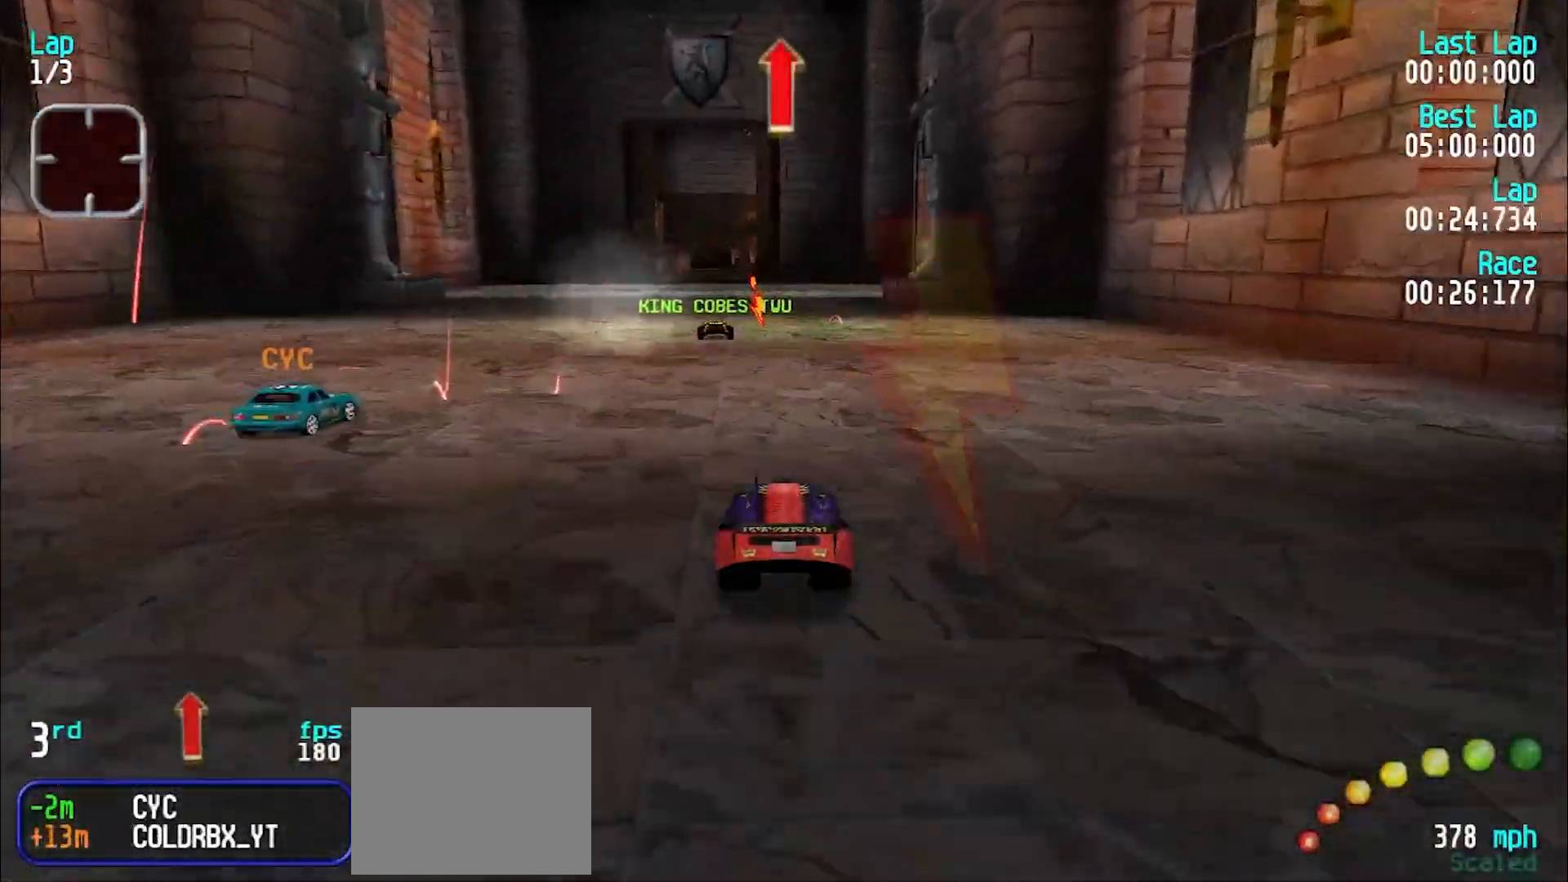
{"keys": ["e"], "events": [[17, "y", "down"], [67, "y", "up"]]}
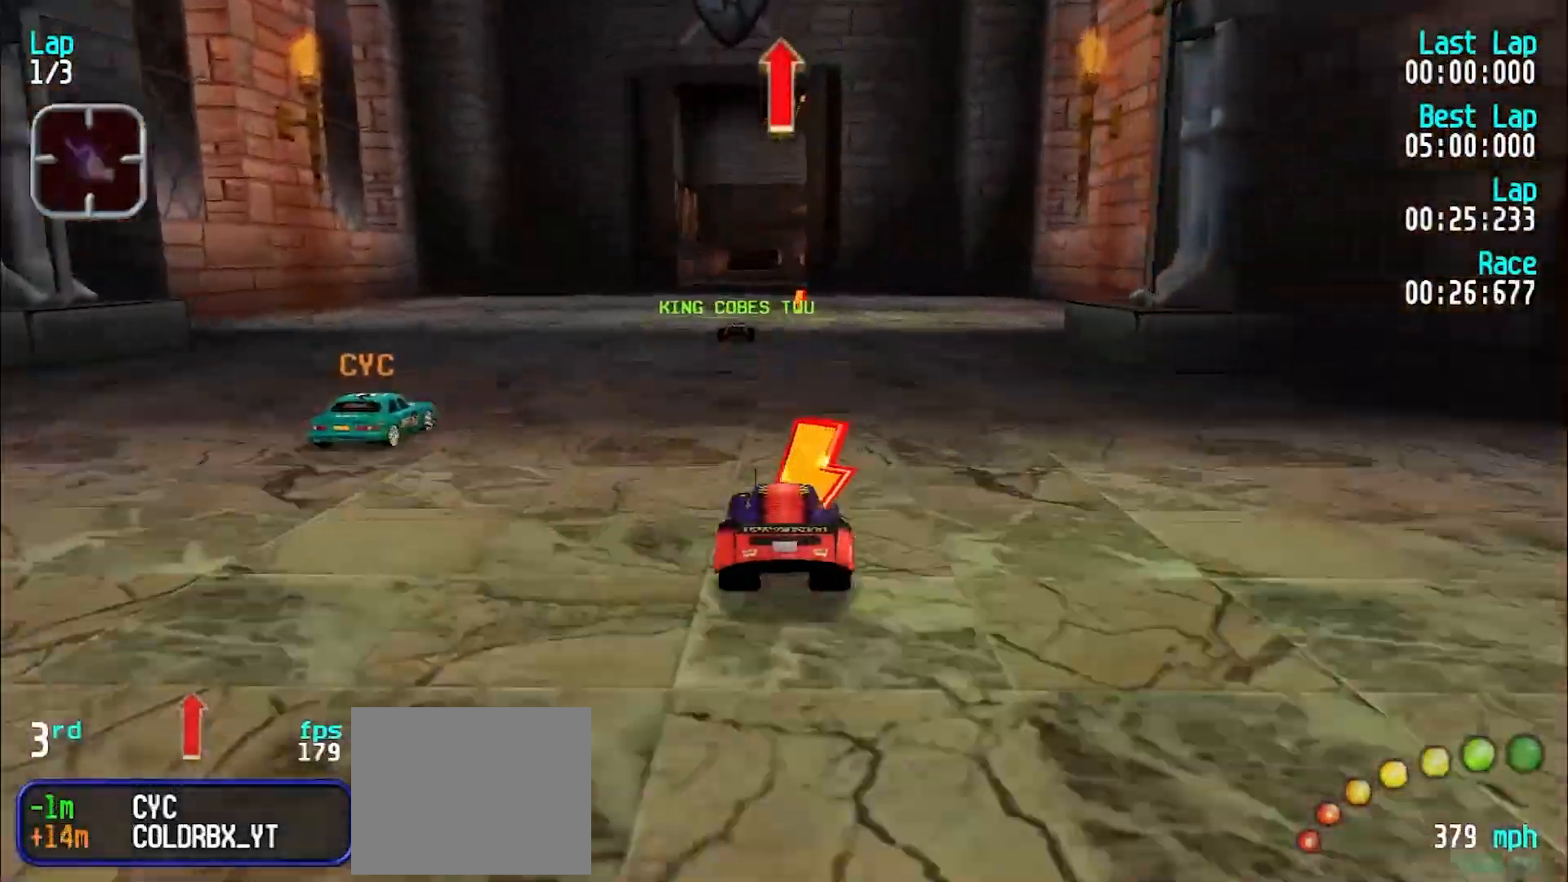
{"keys": ["e"], "events": []}
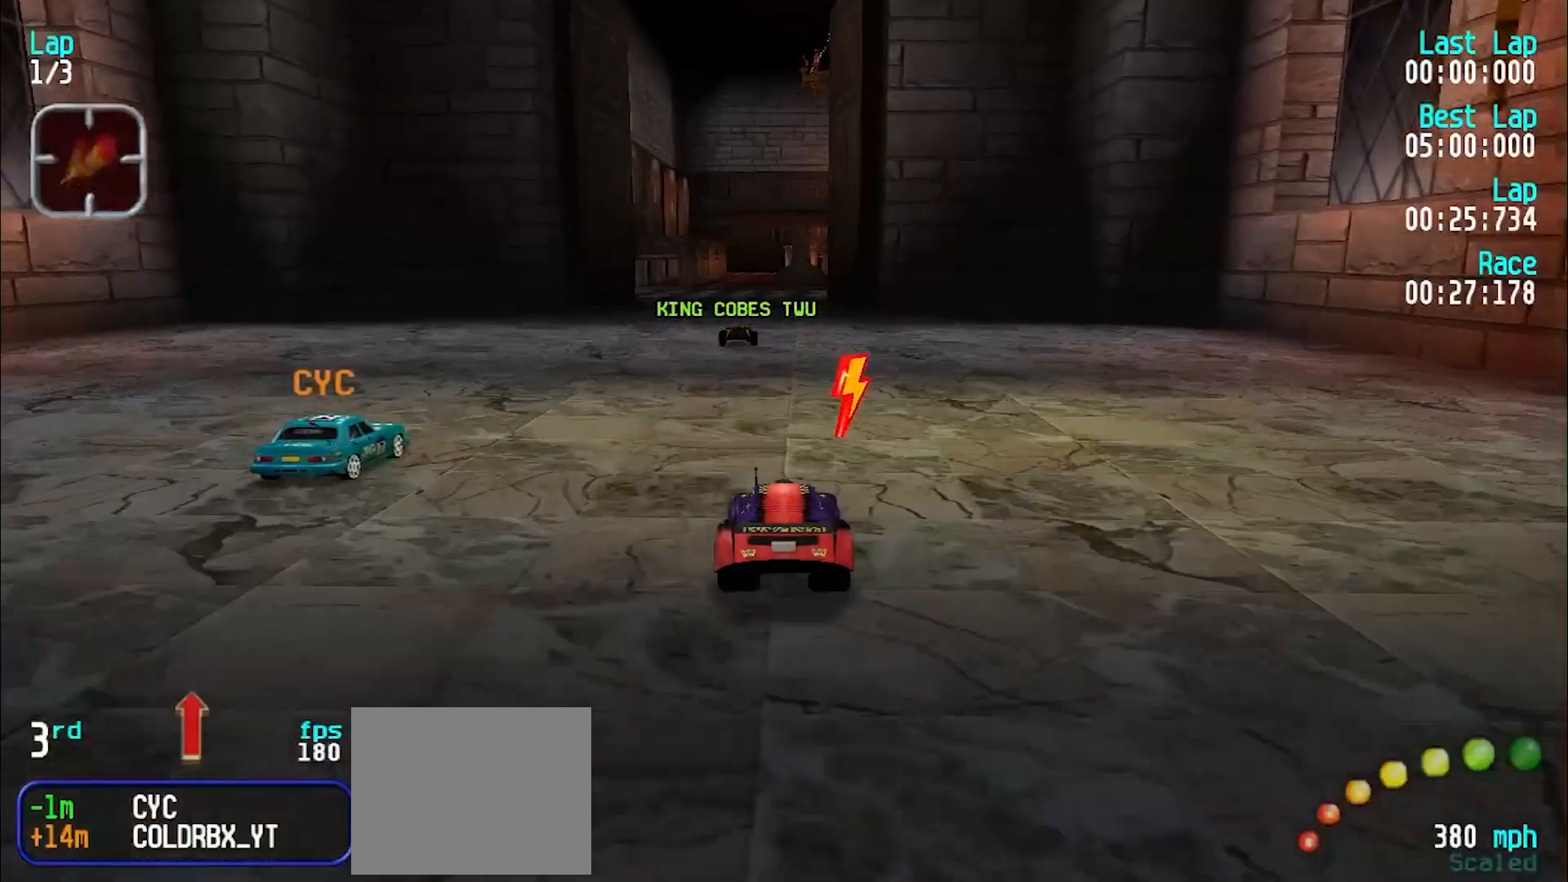
{"keys": ["e"], "events": []}
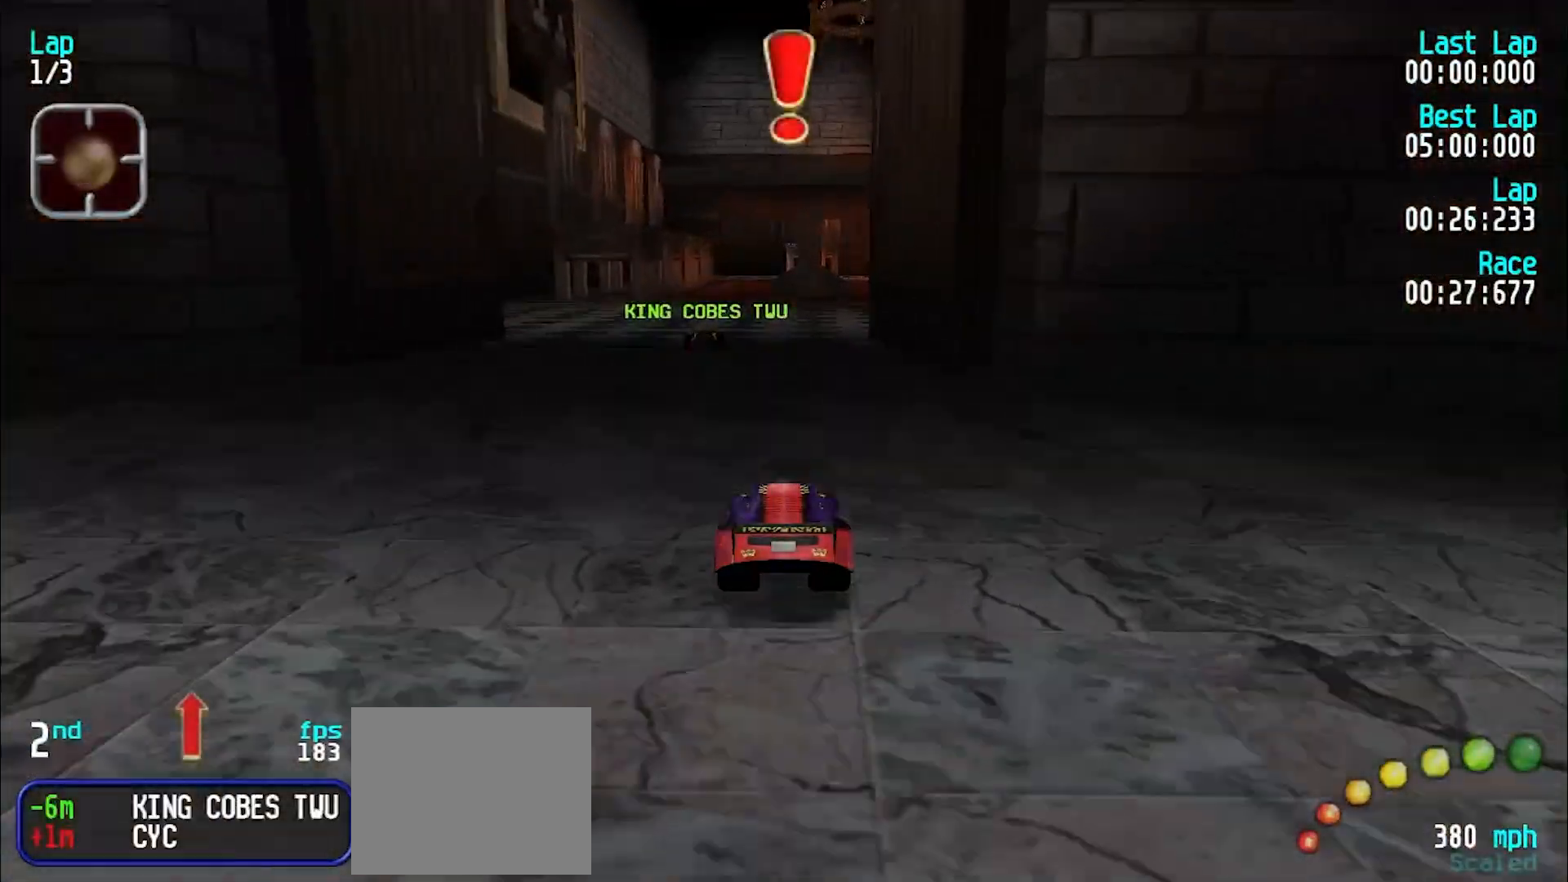
{"keys": ["e"], "events": [[117, "u", "down"], [167, "u", "up"], [267, "u", "down"], [350, "u", "up"]]}